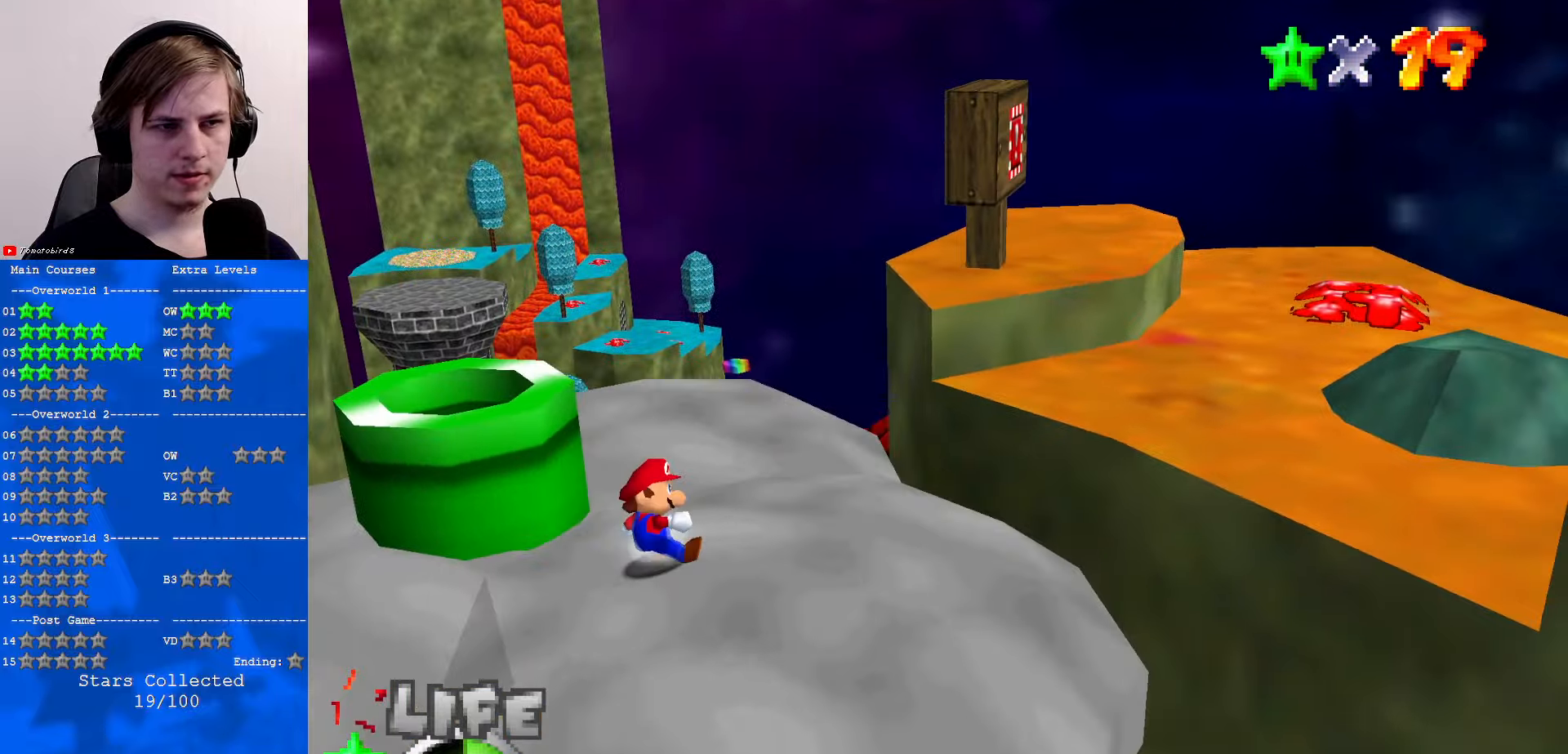
Gameplay with a controller (Nintendo layout); each line is a JSON object with the inputs held at the frame after it. "events" lists button and stick changes between this image and that frame as [ms after this image, input, new state], when the widget could be followed in between. Not read: L1 L3 R3.
{"buttons": [], "left_stick": "center", "events": [[34, "C_RIGHT", "down"], [134, "C_RIGHT", "up"]]}
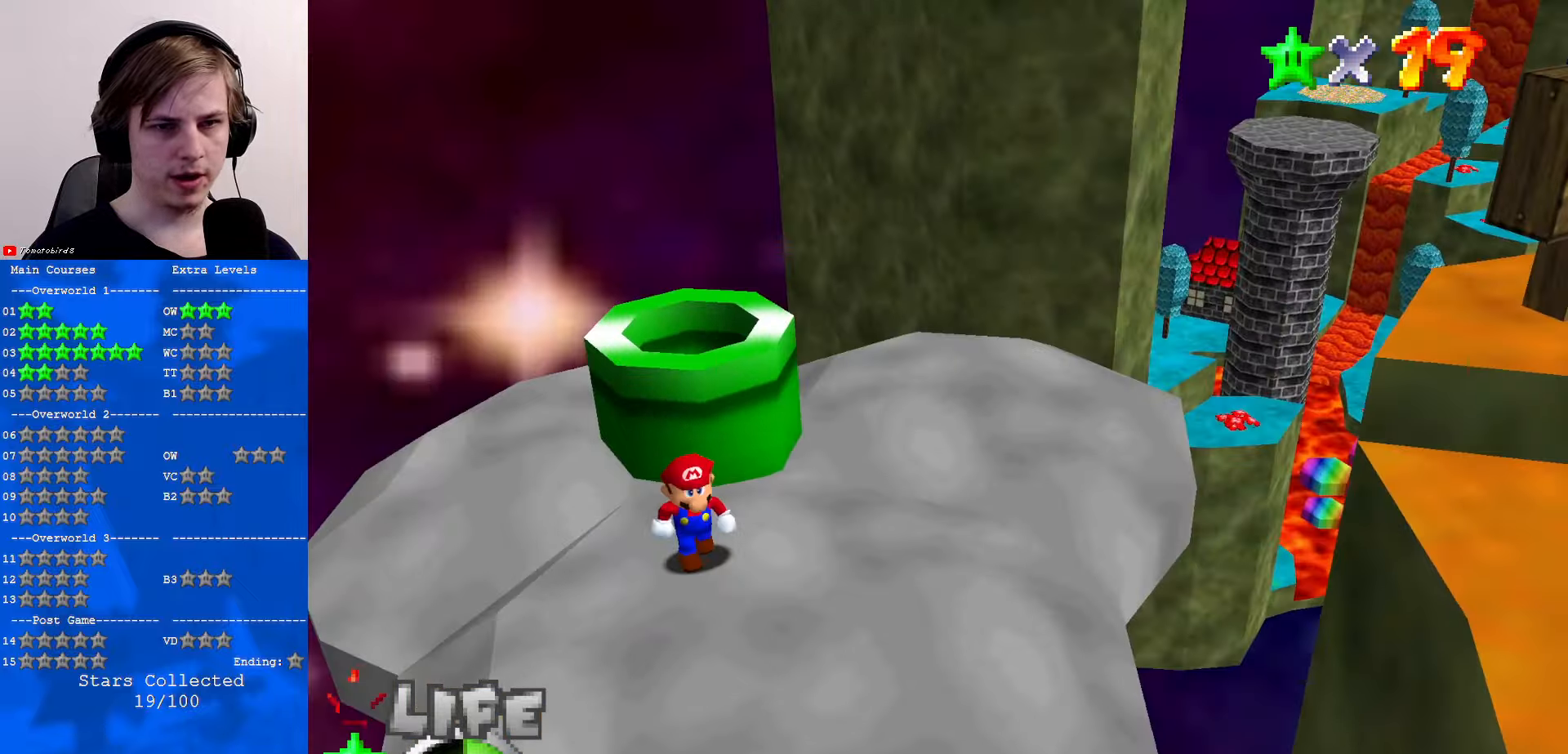
{"buttons": [], "left_stick": "down", "events": [[134, "C_RIGHT", "down"], [134, "left_stick", "down-right"], [234, "C_DOWN", "down"], [267, "left_stick", "down"], [334, "C_DOWN", "up"], [367, "C_RIGHT", "up"]]}
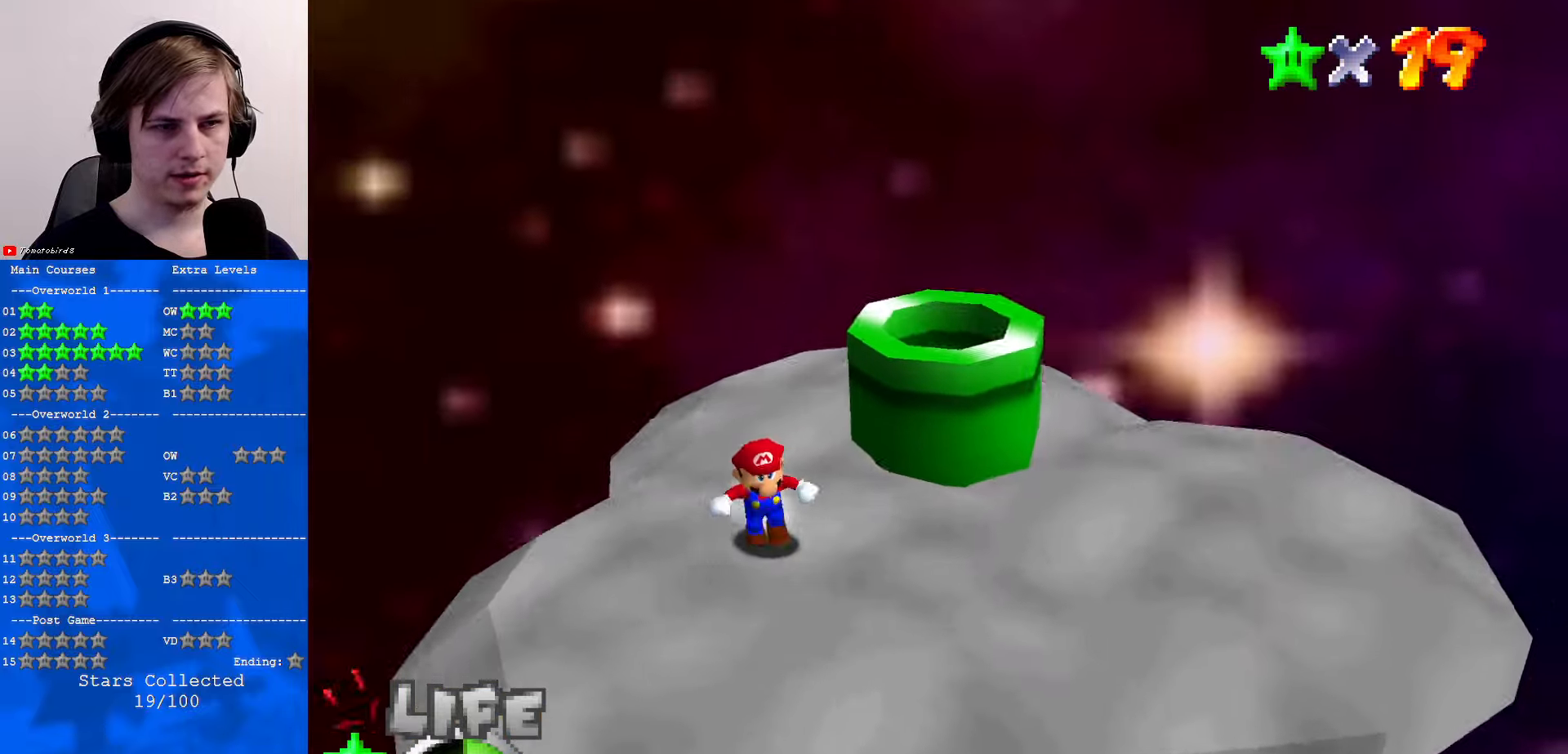
{"buttons": [], "left_stick": "center", "events": [[400, "C_LEFT", "down"], [400, "left_stick", "center"], [500, "C_LEFT", "up"]]}
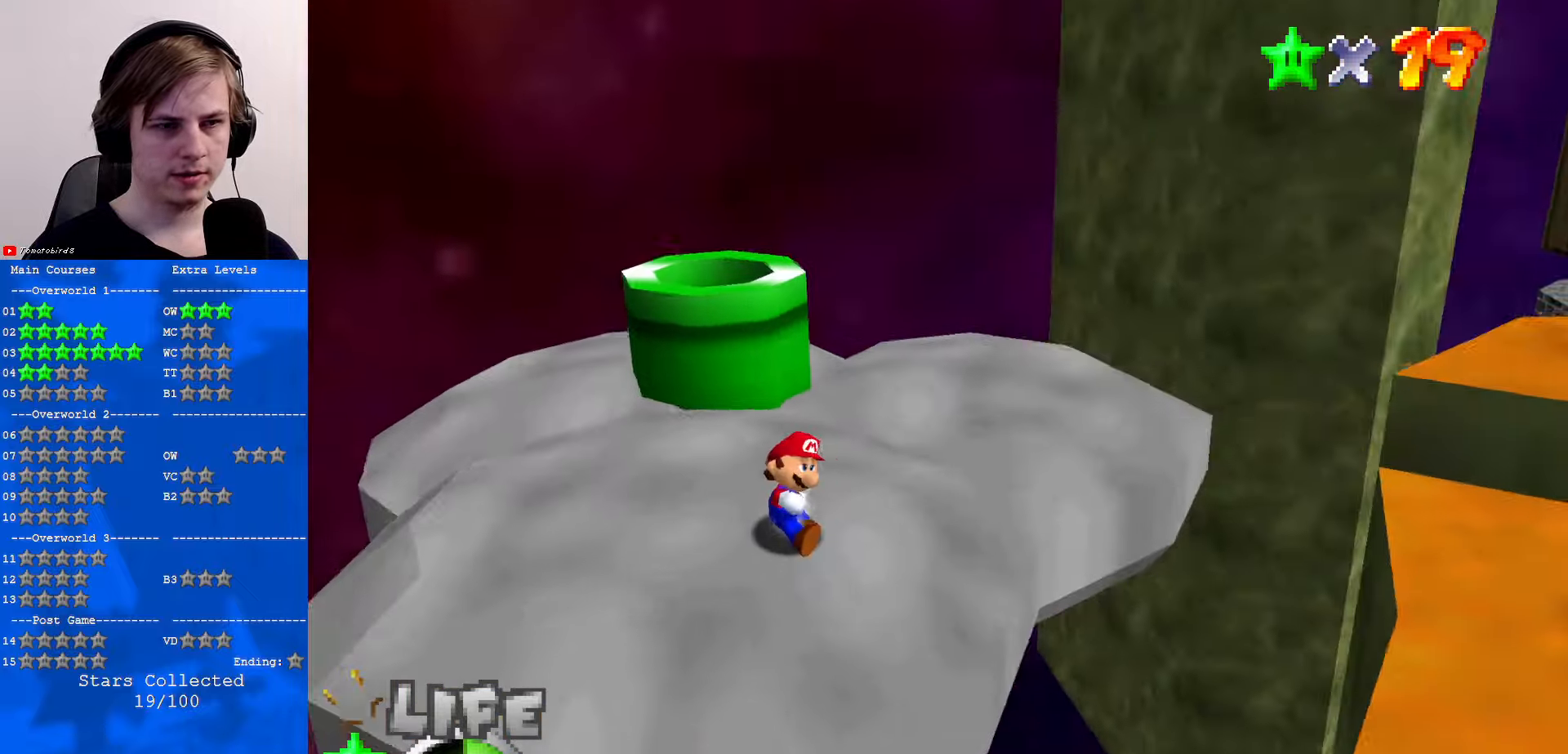
{"buttons": [], "left_stick": "up-right", "events": [[100, "C_LEFT", "down"], [100, "left_stick", "down-right"], [134, "C_DOWN", "down"], [200, "C_DOWN", "up"], [200, "C_LEFT", "up"], [300, "left_stick", "center"], [467, "left_stick", "up-right"]]}
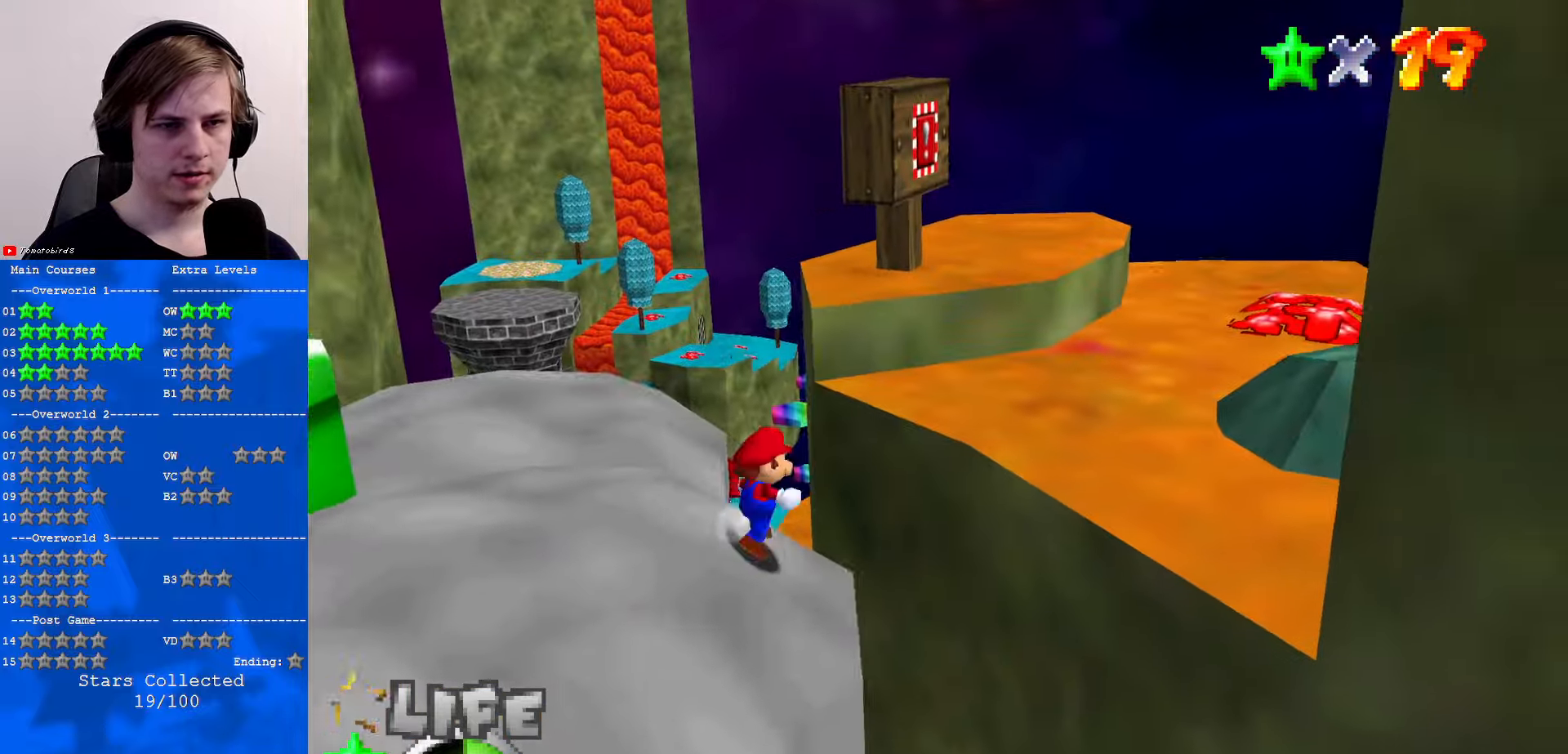
{"buttons": [], "left_stick": "right", "events": [[134, "A", "down"], [434, "left_stick", "right"], [467, "A", "up"]]}
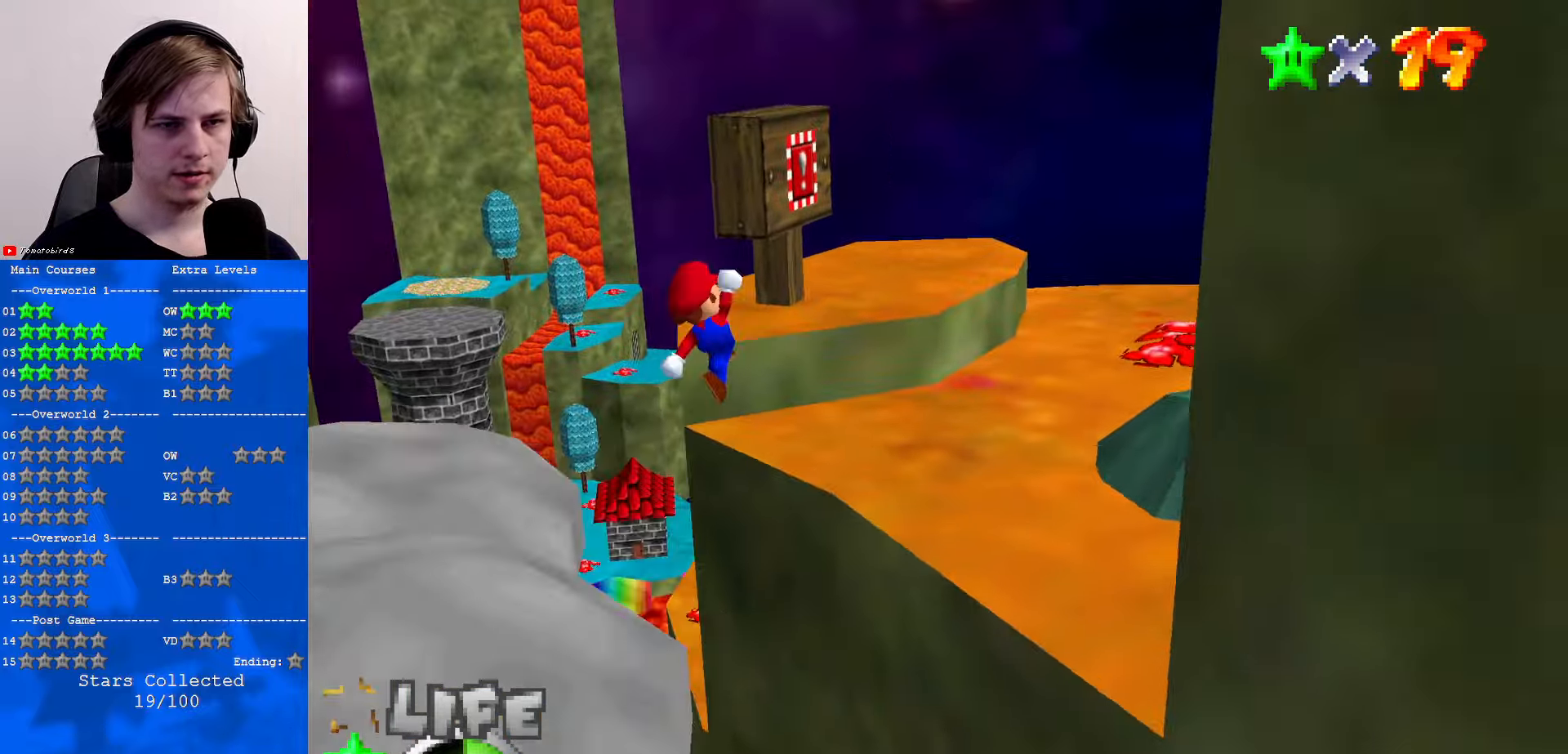
{"buttons": [], "left_stick": "down-right", "events": [[100, "C_RIGHT", "down"], [166, "left_stick", "down-right"], [200, "C_RIGHT", "up"], [300, "C_RIGHT", "down"], [400, "C_RIGHT", "up"]]}
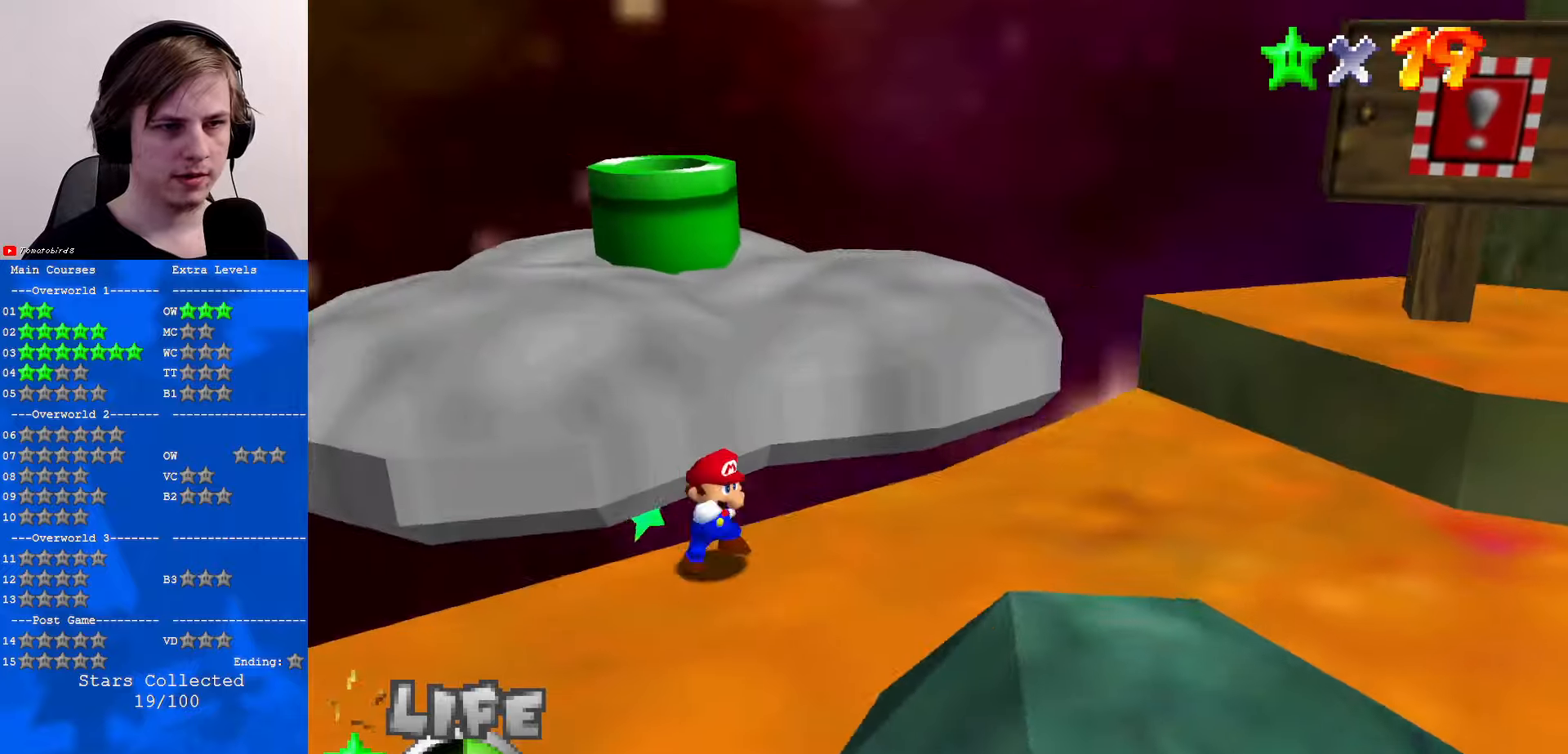
{"buttons": [], "left_stick": "center", "events": [[33, "left_stick", "center"]]}
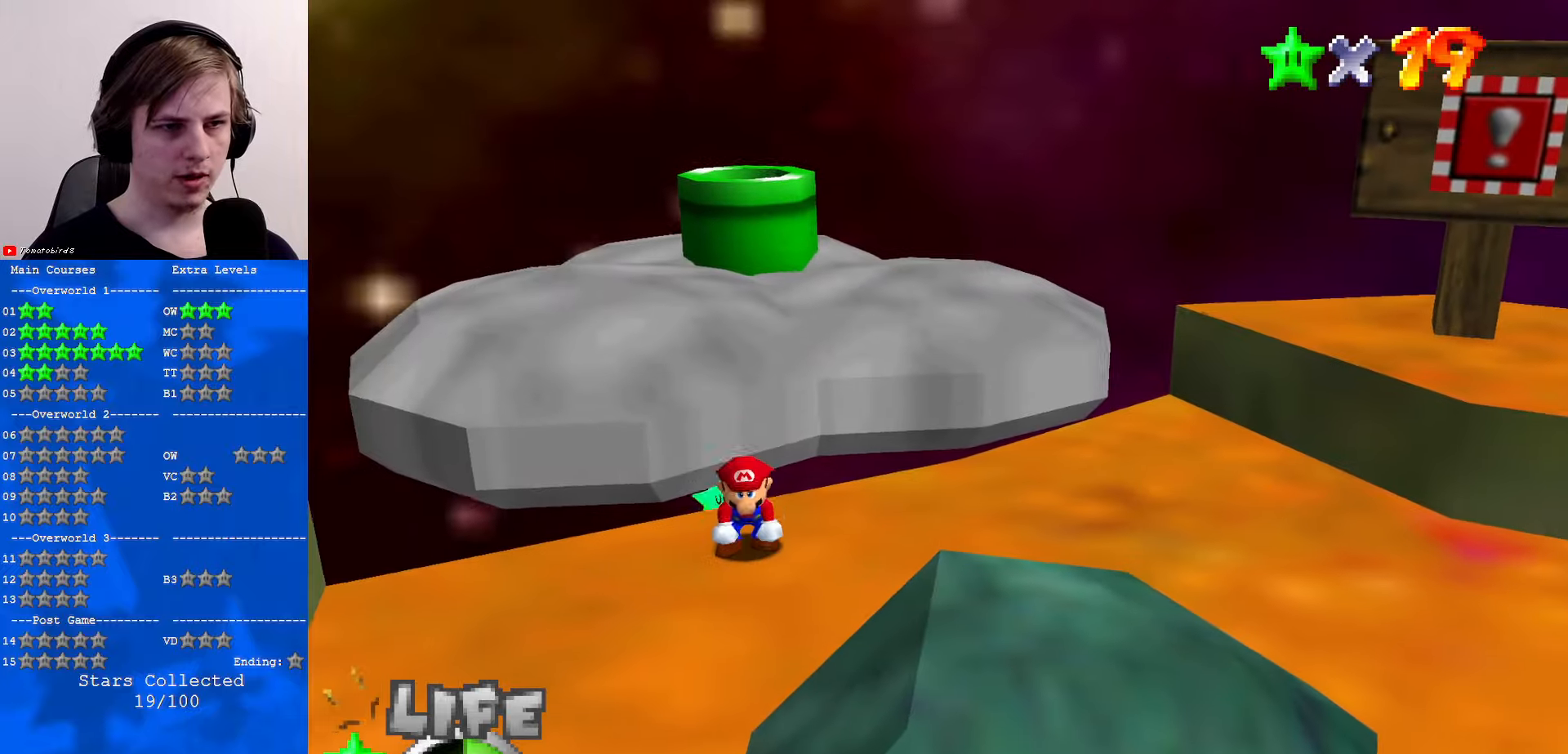
{"buttons": [], "left_stick": "up-left", "events": [[200, "C_LEFT", "down"], [300, "C_LEFT", "up"], [433, "left_stick", "up-left"]]}
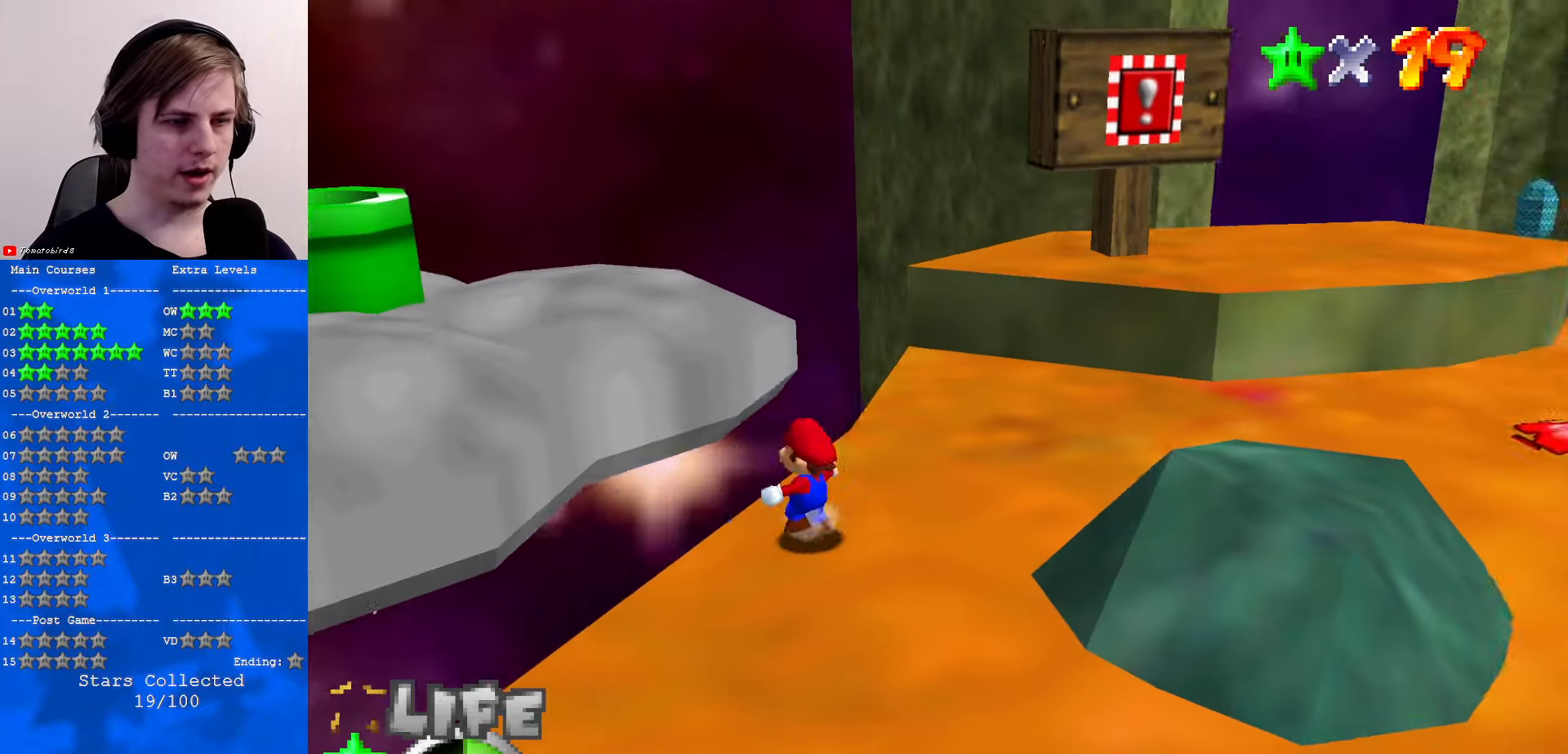
{"buttons": ["A"], "left_stick": "up-left", "events": [[166, "A", "down"]]}
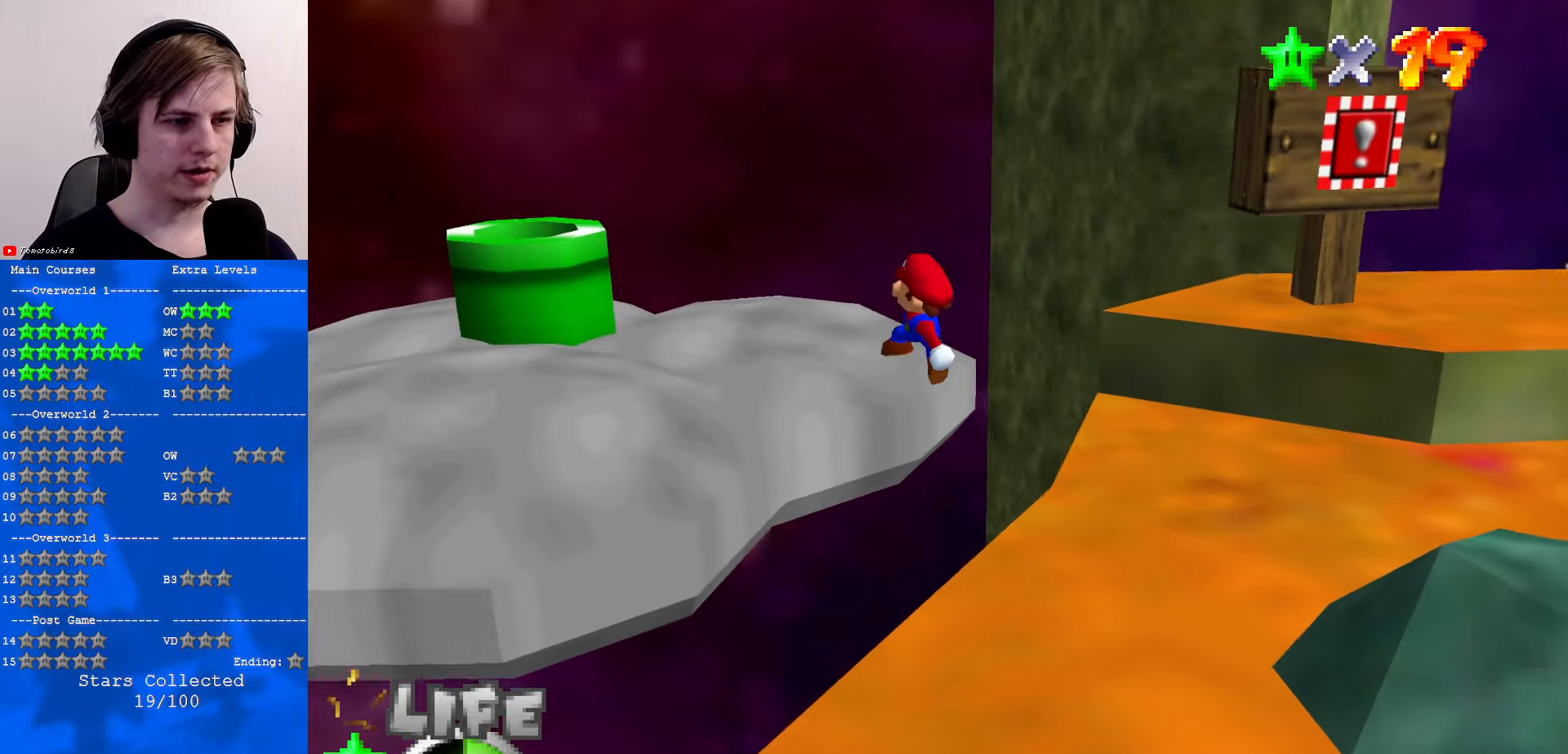
{"buttons": ["C_DOWN", "C_LEFT"], "left_stick": "left", "events": [[133, "left_stick", "down-right"], [233, "B", "down"], [266, "left_stick", "left"], [333, "A", "up"], [366, "B", "up"], [433, "C_DOWN", "down"], [433, "C_LEFT", "down"]]}
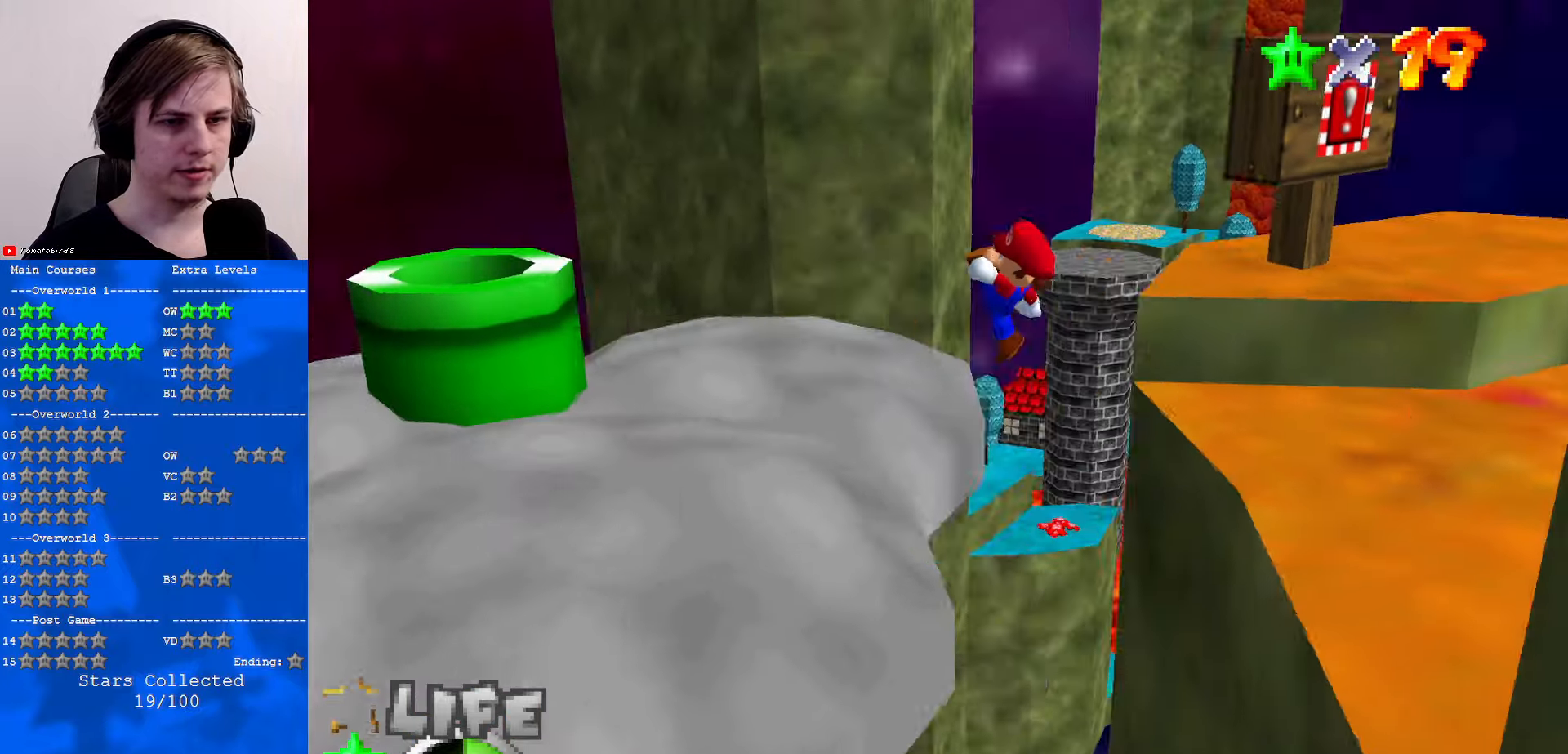
{"buttons": [], "left_stick": "center", "events": [[33, "C_DOWN", "up"], [33, "C_LEFT", "up"], [100, "left_stick", "down-left"], [133, "C_DOWN", "down"], [166, "C_DOWN", "up"], [266, "left_stick", "center"]]}
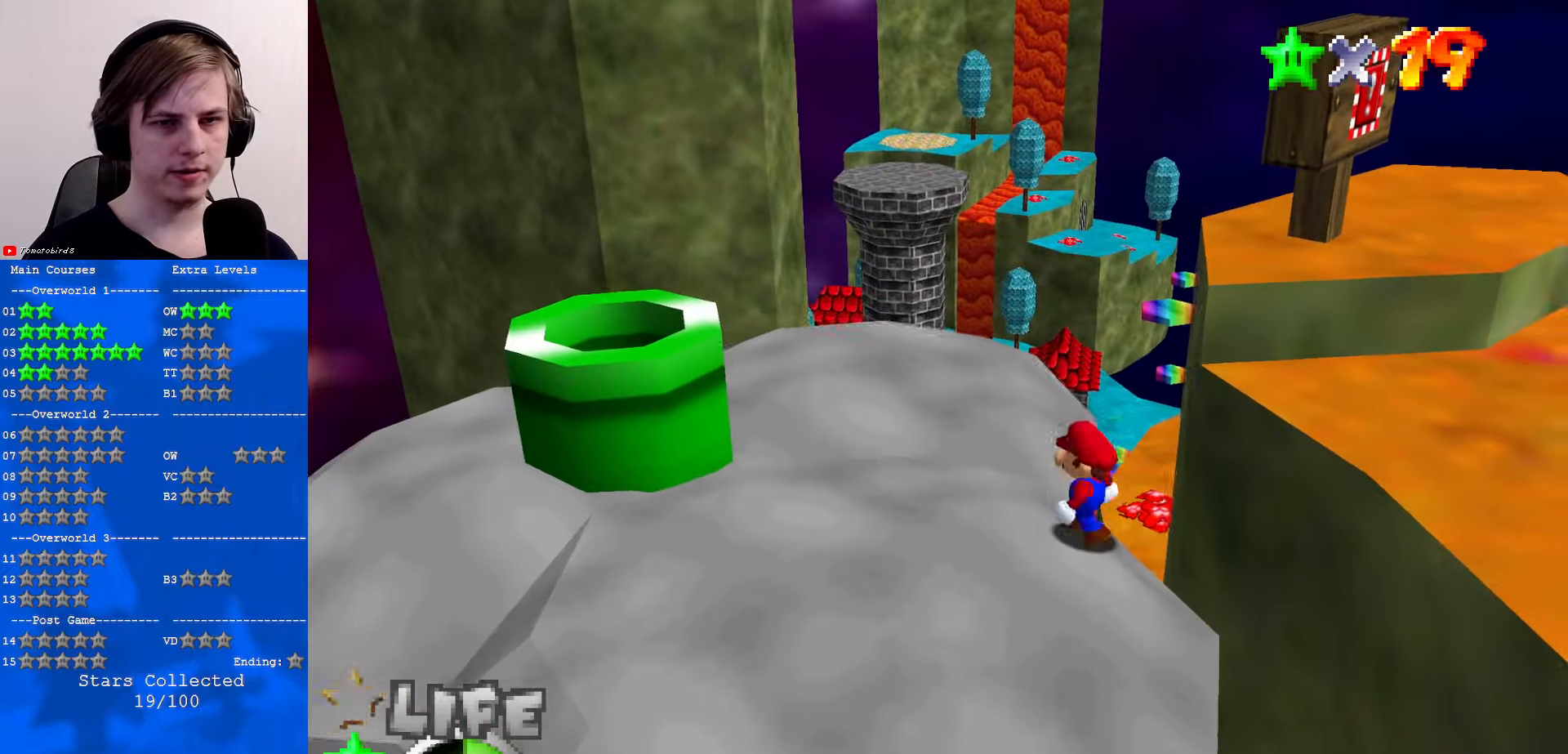
{"buttons": ["C_LEFT"], "left_stick": "center", "events": [[33, "left_stick", "up"], [266, "left_stick", "center"], [400, "C_DOWN", "down"], [400, "C_LEFT", "down"], [500, "C_DOWN", "up"]]}
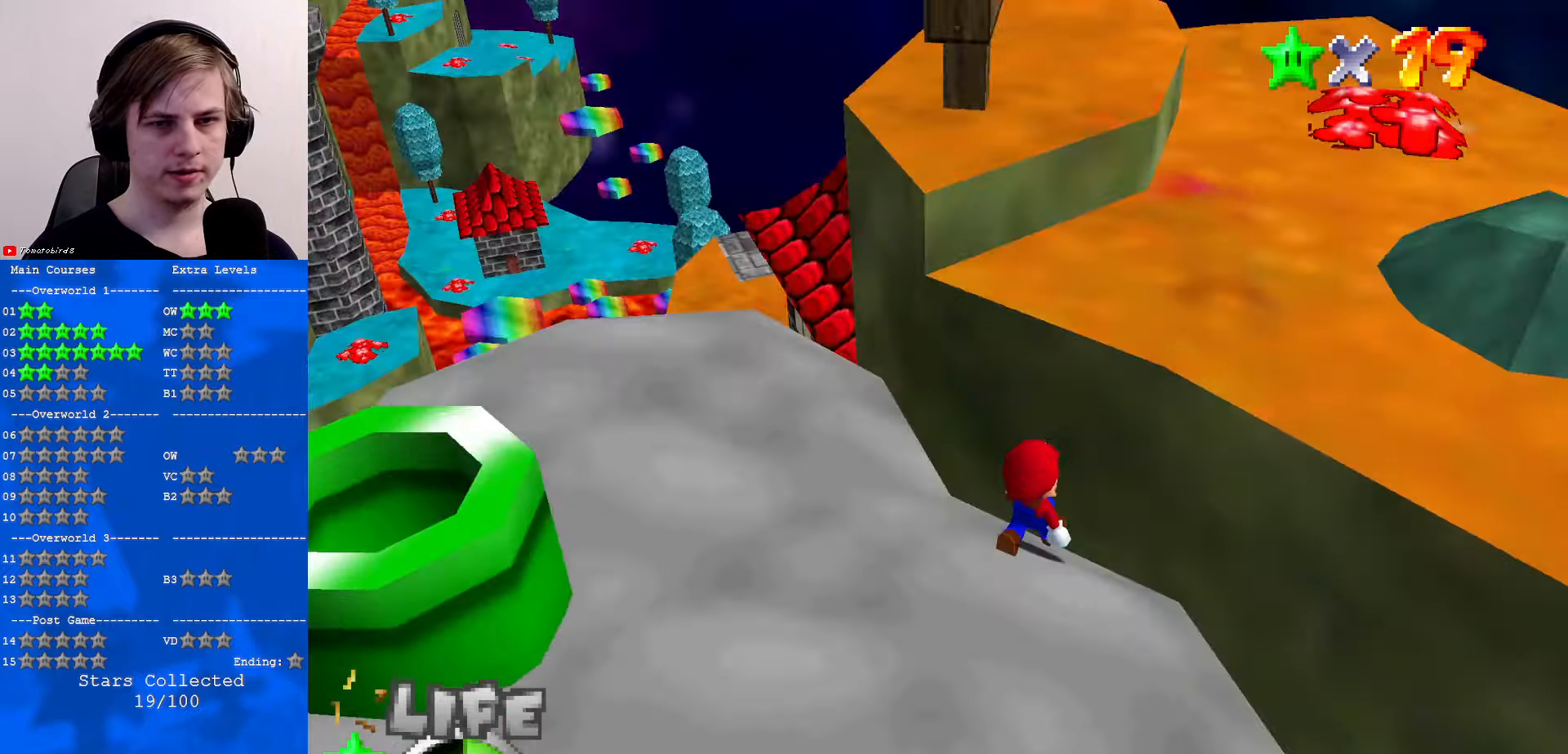
{"buttons": [], "left_stick": "down-left", "events": [[33, "C_LEFT", "up"], [366, "A", "down"], [466, "left_stick", "down-left"], [500, "A", "up"]]}
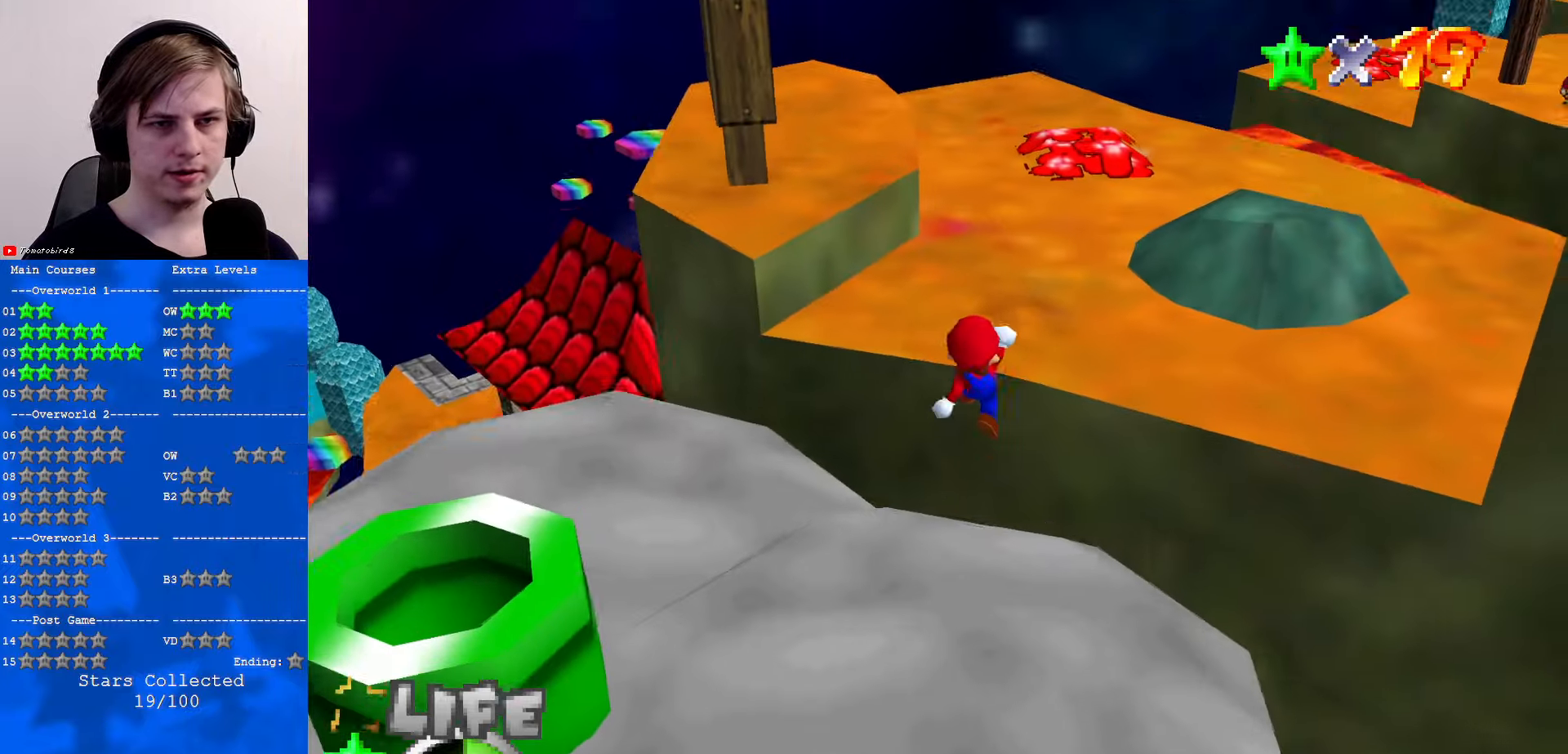
{"buttons": [], "left_stick": "center", "events": [[400, "left_stick", "center"]]}
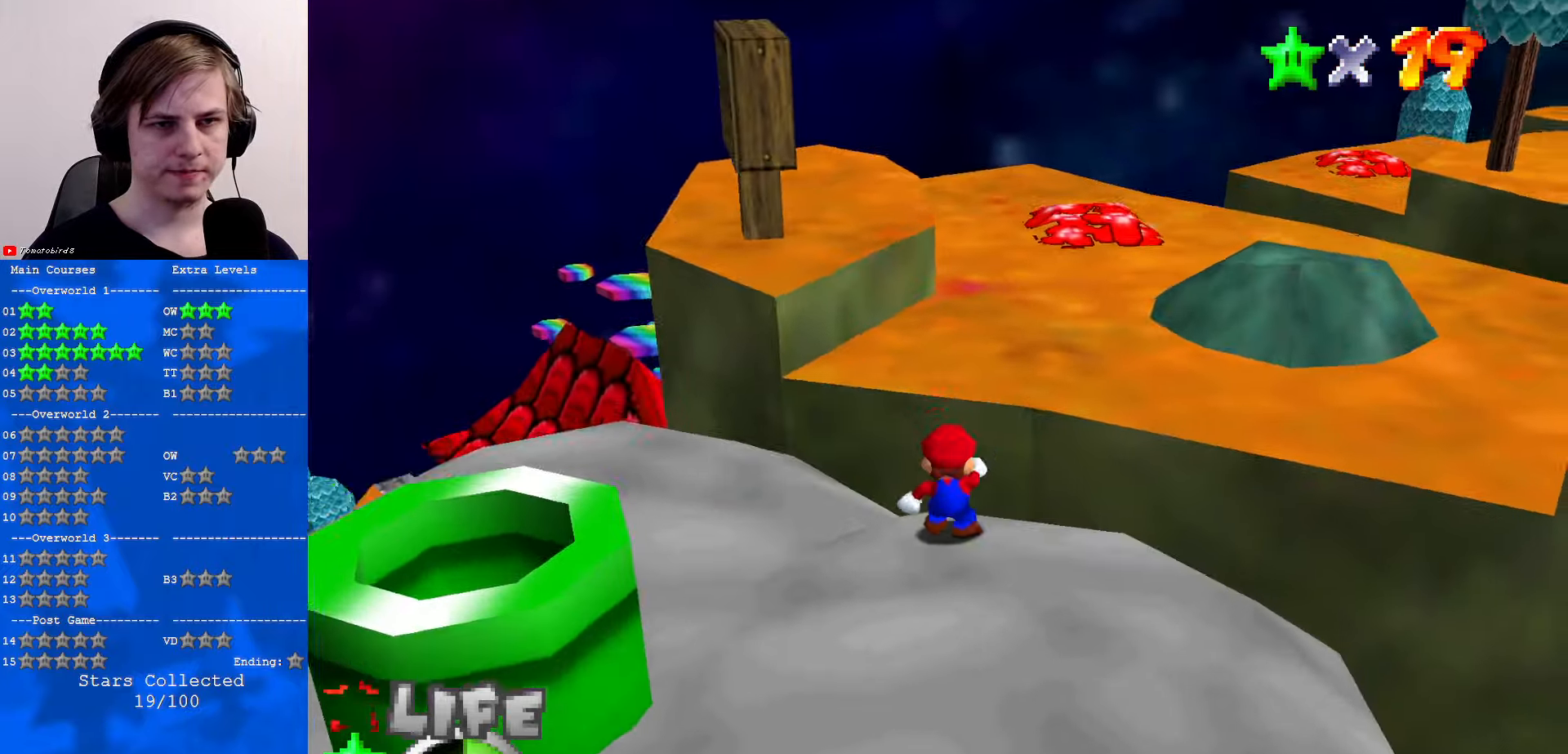
{"buttons": [], "left_stick": "center", "events": [[33, "C_RIGHT", "down"], [66, "C_DOWN", "down"], [133, "C_DOWN", "up"], [166, "C_RIGHT", "up"], [233, "C_RIGHT", "down"], [333, "C_RIGHT", "up"]]}
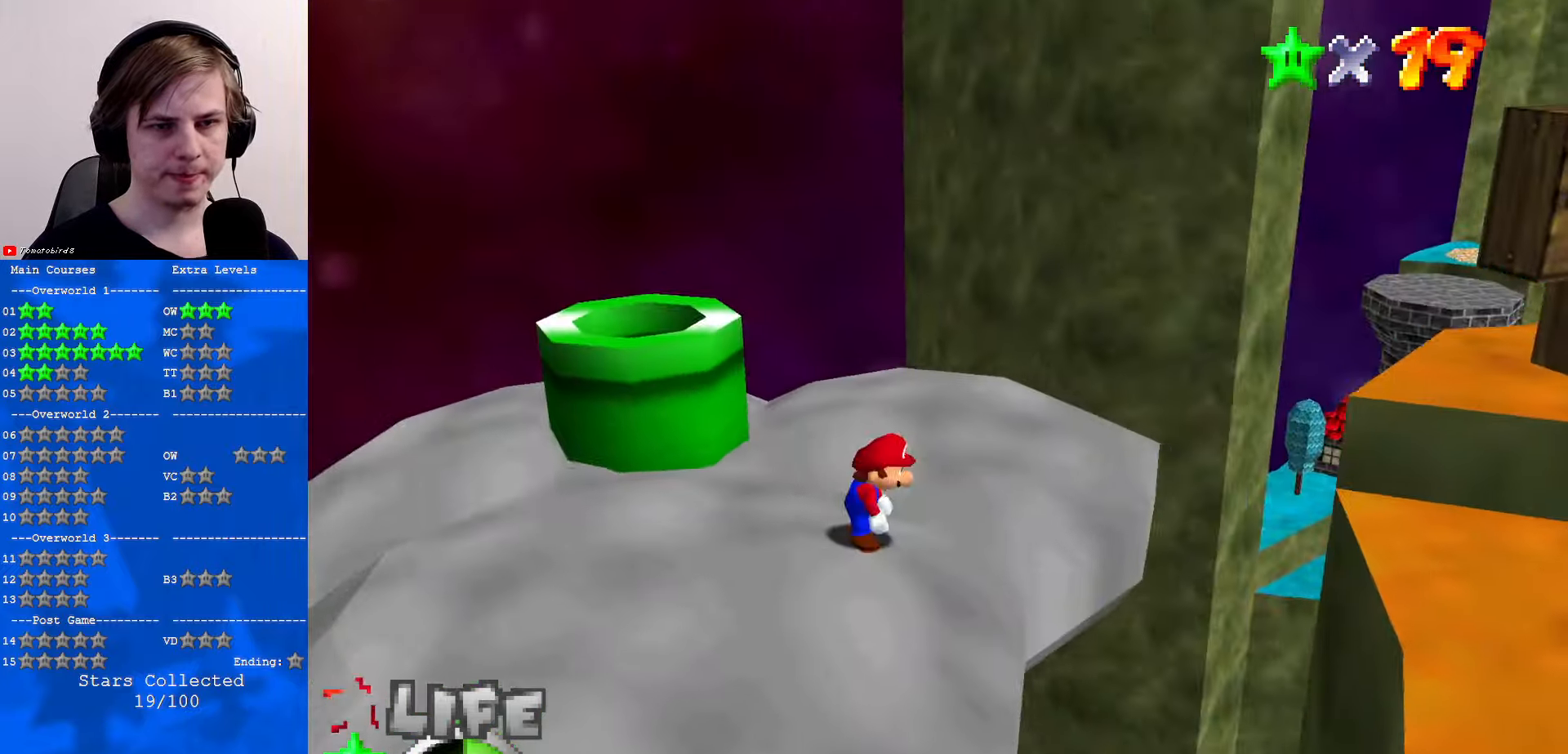
{"buttons": [], "left_stick": "right", "events": [[100, "left_stick", "right"], [267, "left_stick", "down-right"], [400, "A", "down"], [467, "A", "up"], [500, "left_stick", "right"]]}
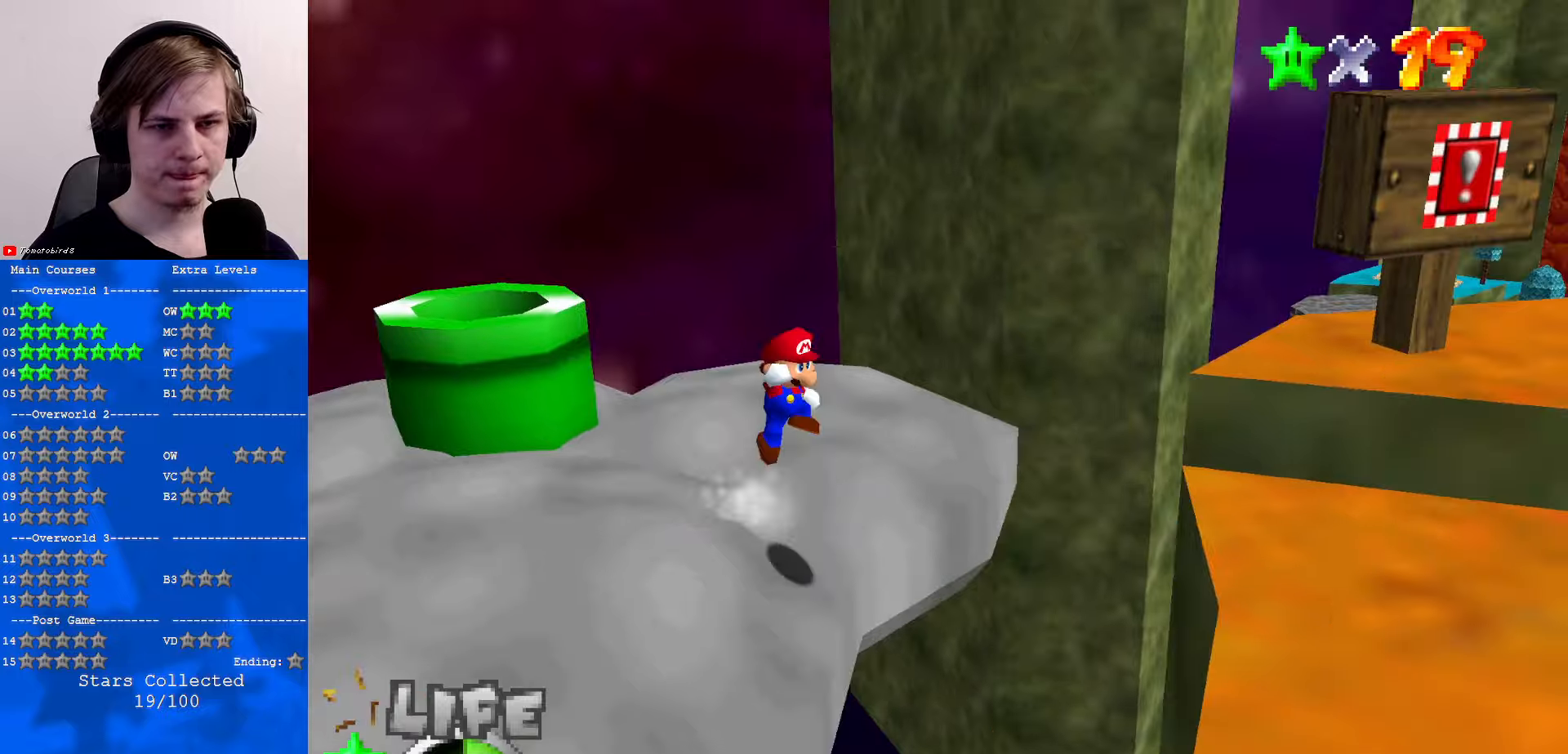
{"buttons": [], "left_stick": "down-right", "events": [[100, "left_stick", "up-right"], [400, "left_stick", "right"], [500, "left_stick", "down-right"]]}
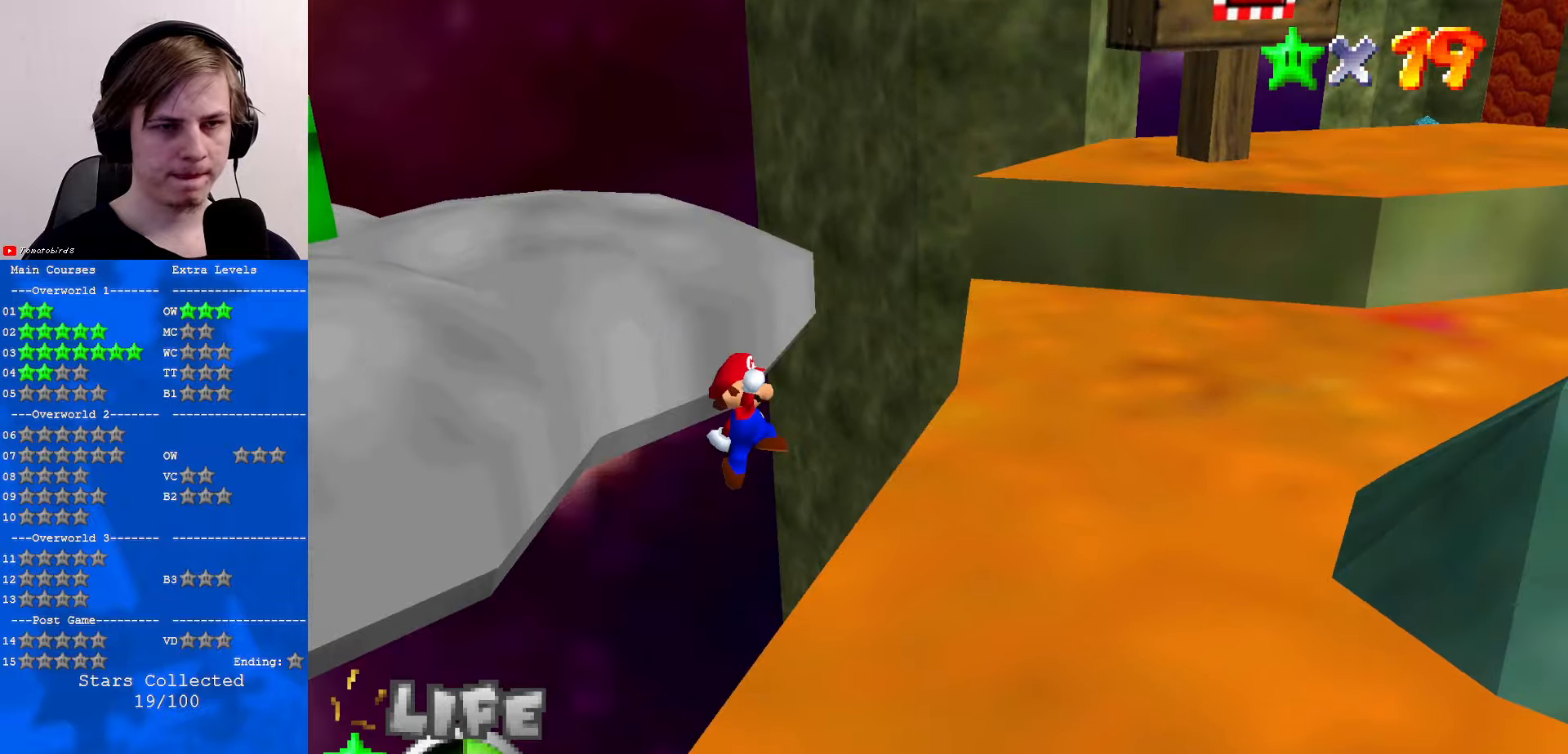
{"buttons": ["A"], "left_stick": "up-left", "events": [[400, "A", "down"], [400, "left_stick", "up-left"]]}
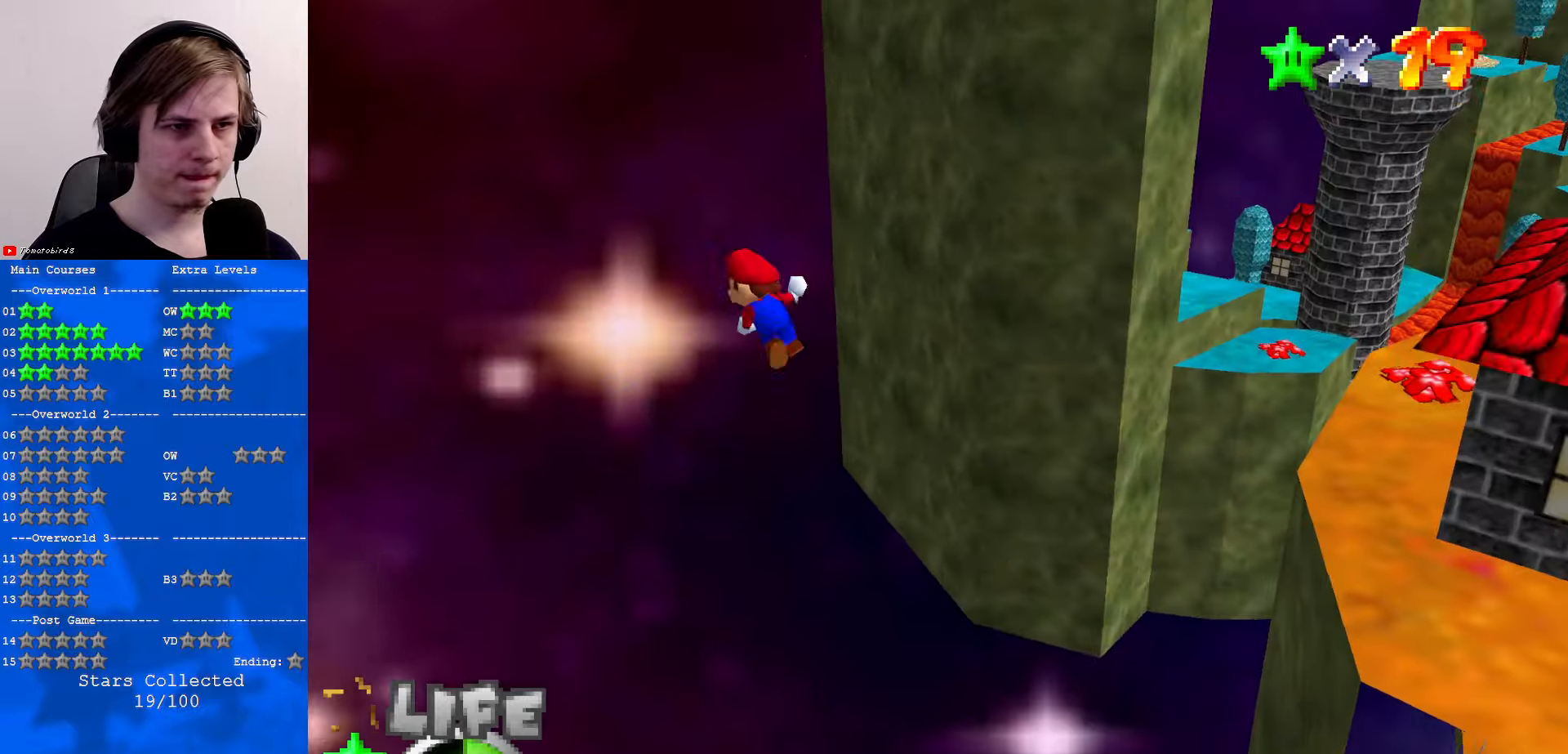
{"buttons": [], "left_stick": "up-left", "events": [[100, "B", "down"], [200, "B", "up"], [233, "A", "up"]]}
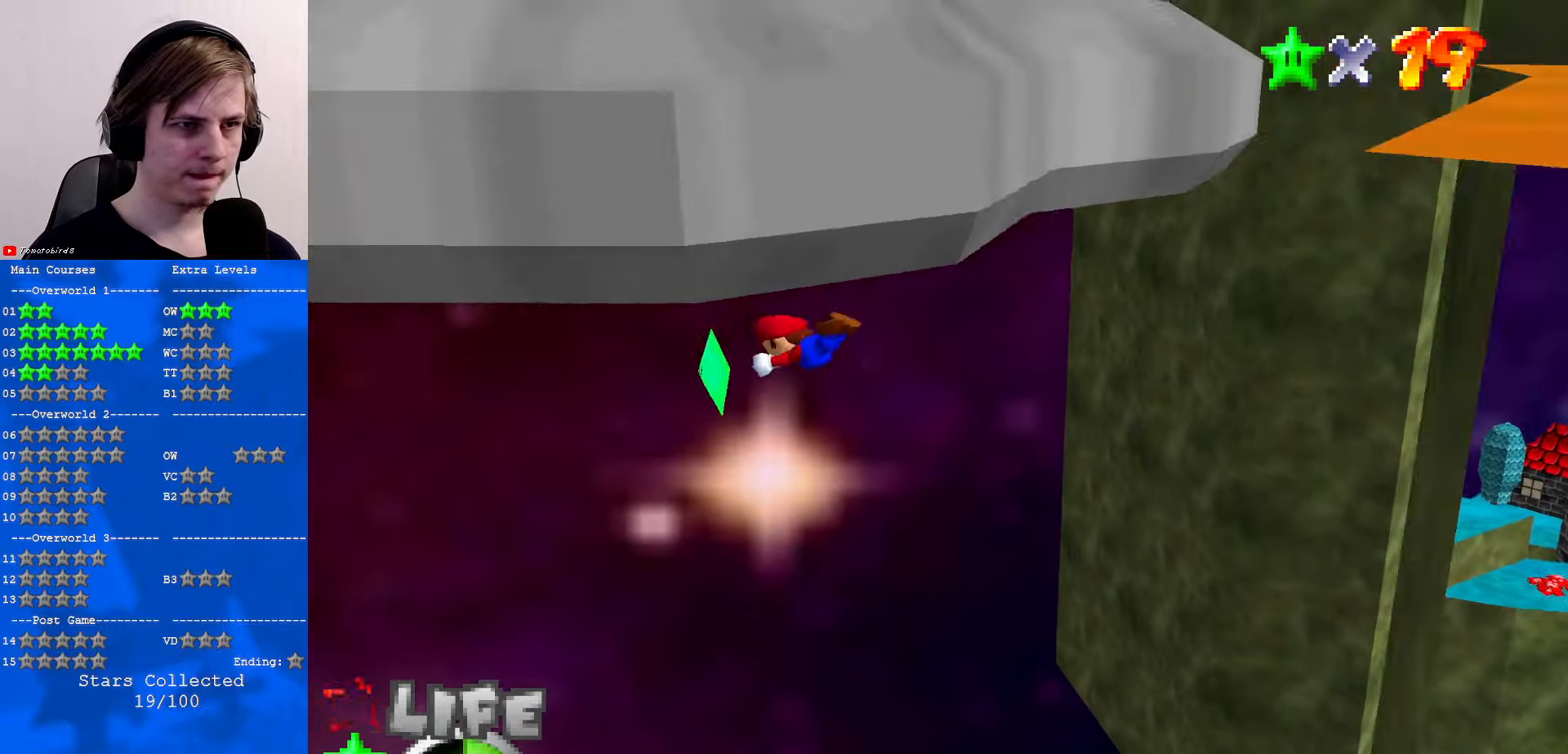
{"buttons": [], "left_stick": "center", "events": [[67, "left_stick", "left"], [300, "left_stick", "up-left"], [433, "left_stick", "center"]]}
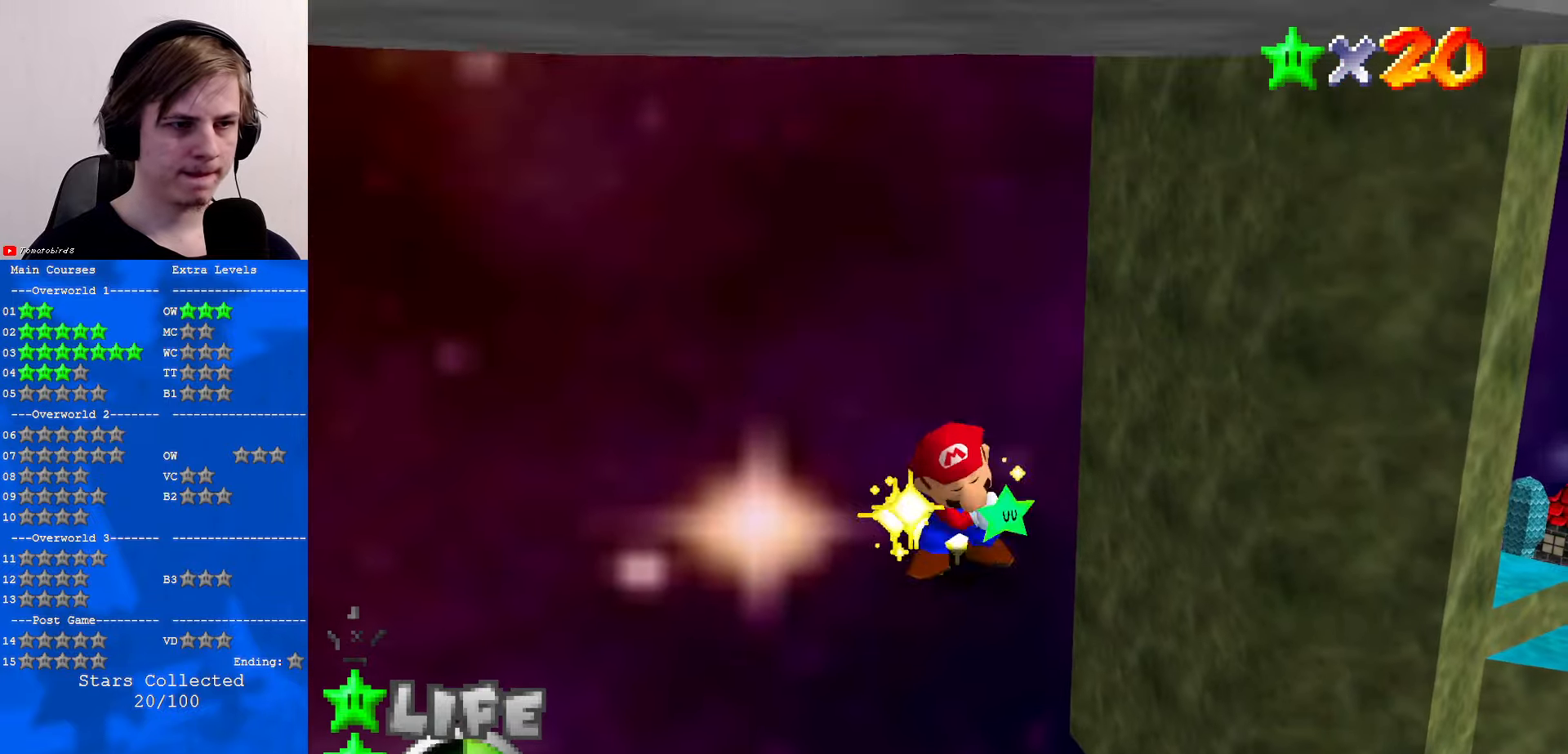
{"buttons": [], "left_stick": "center", "events": []}
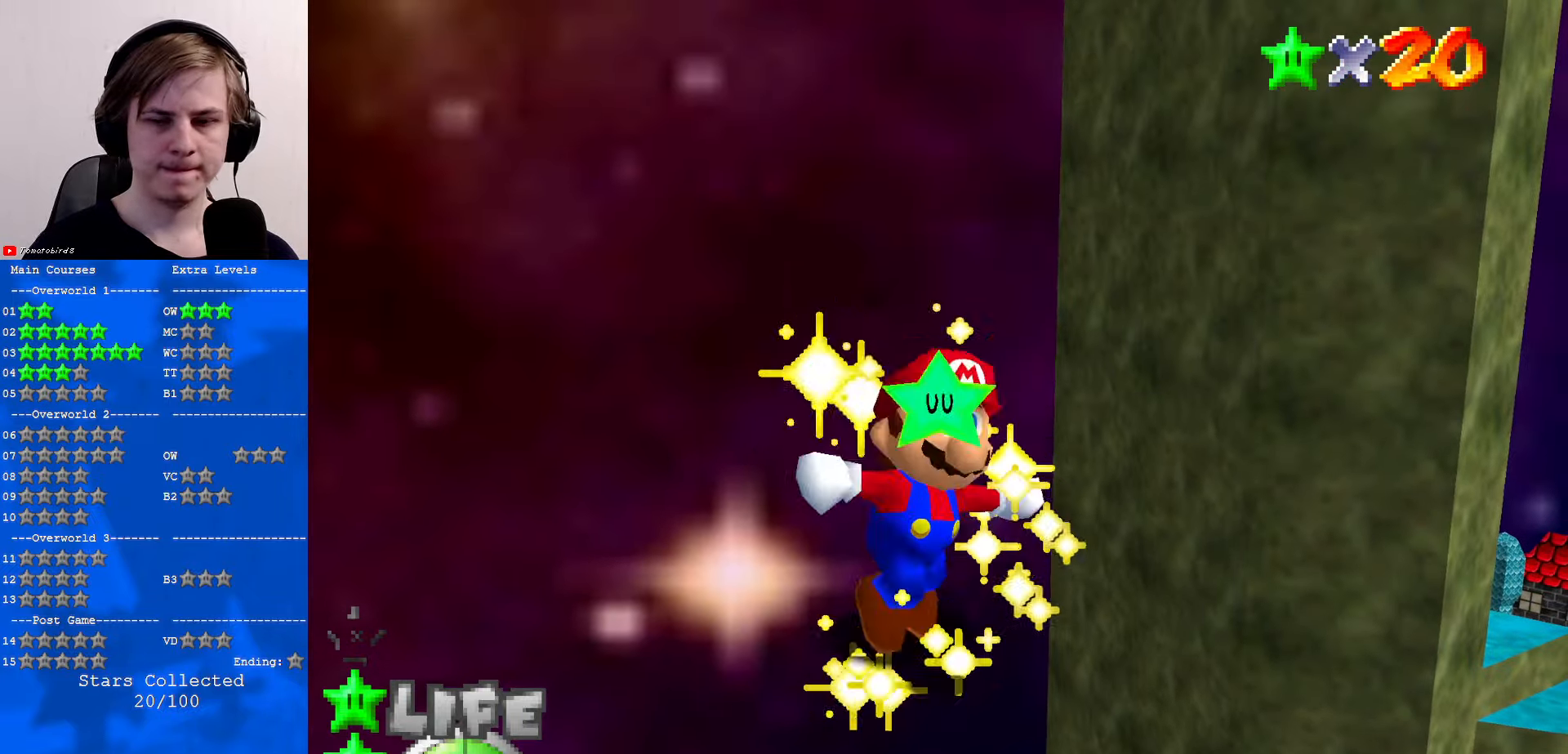
{"buttons": [], "left_stick": "center", "events": []}
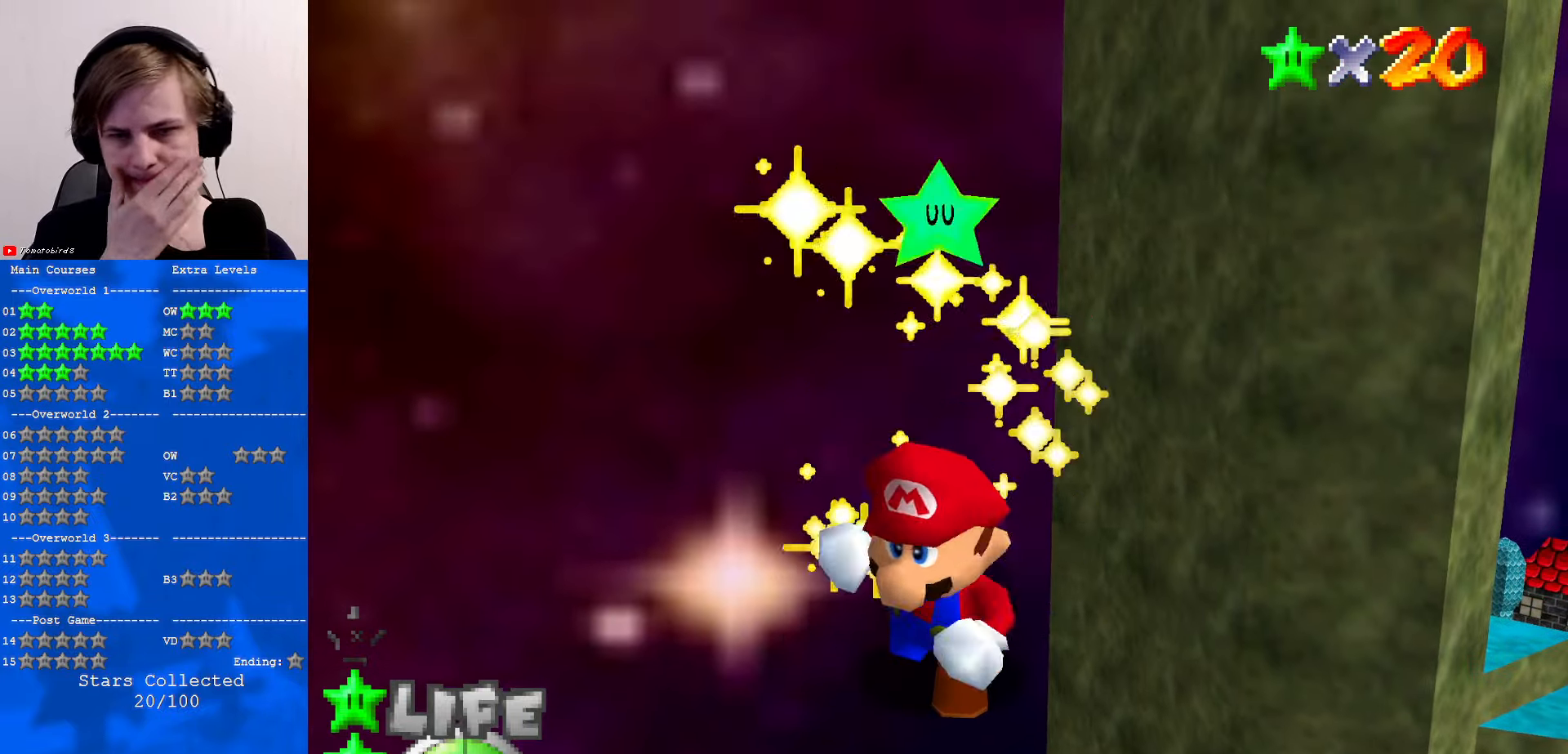
{"buttons": [], "left_stick": "center", "events": []}
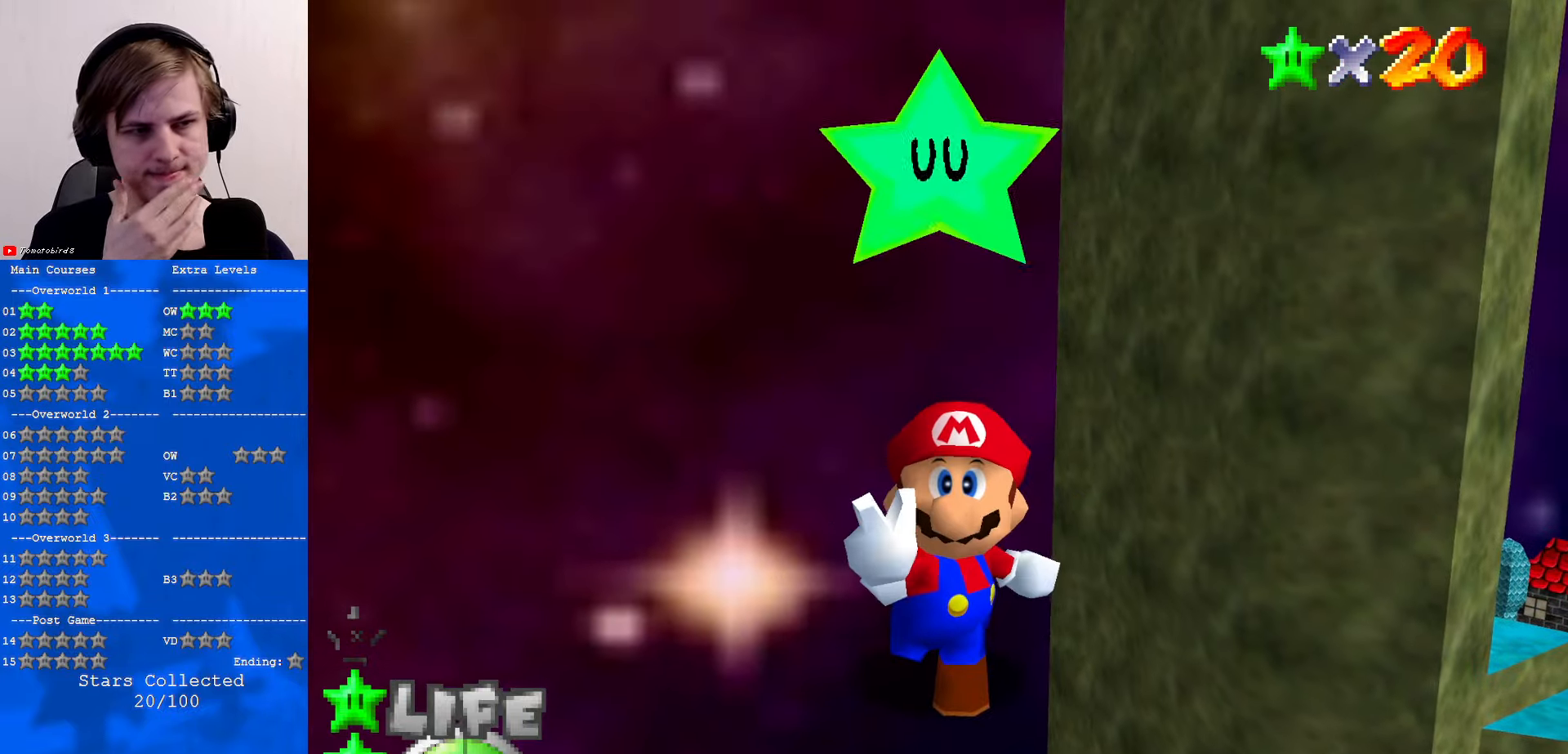
{"buttons": [], "left_stick": "center", "events": []}
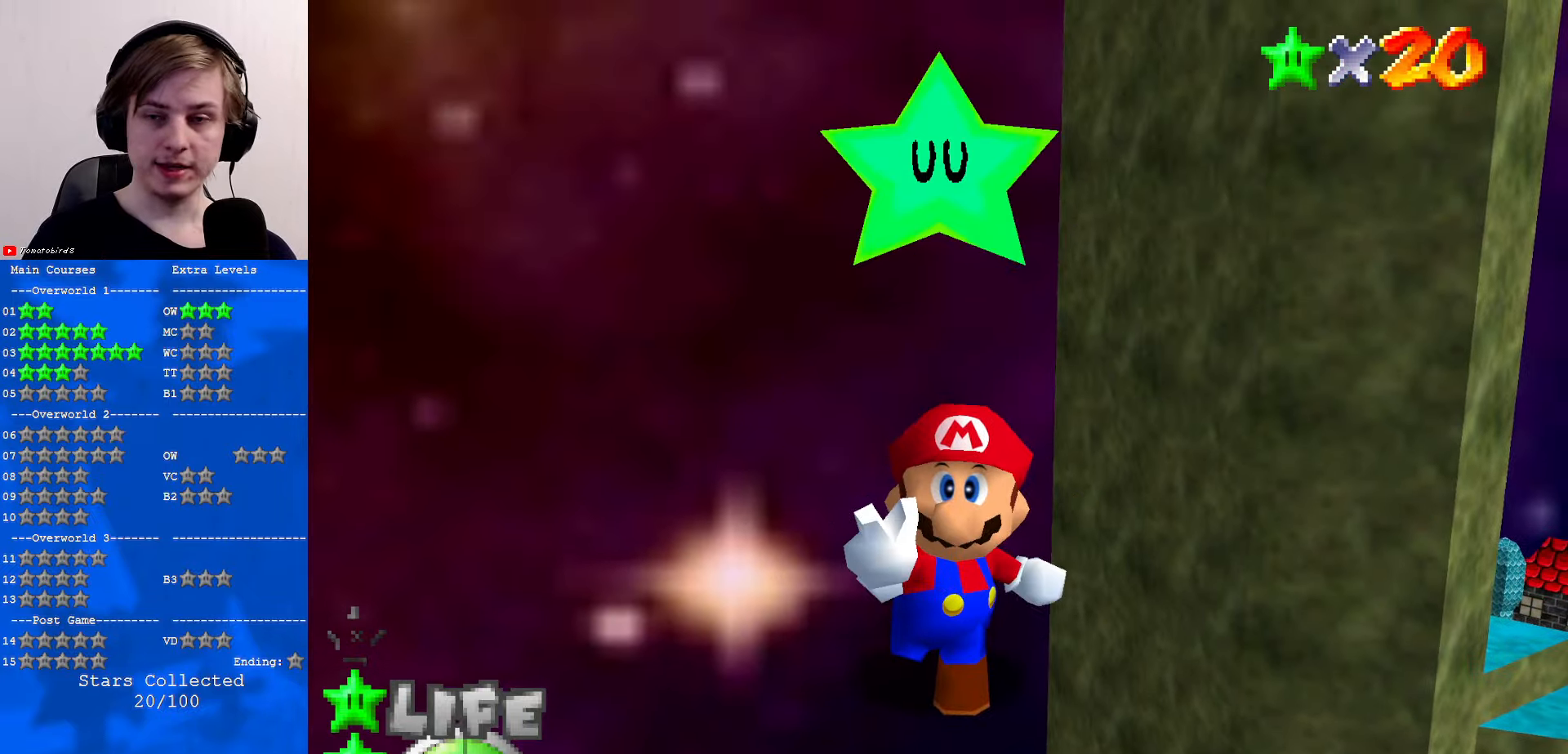
{"buttons": [], "left_stick": "center", "events": []}
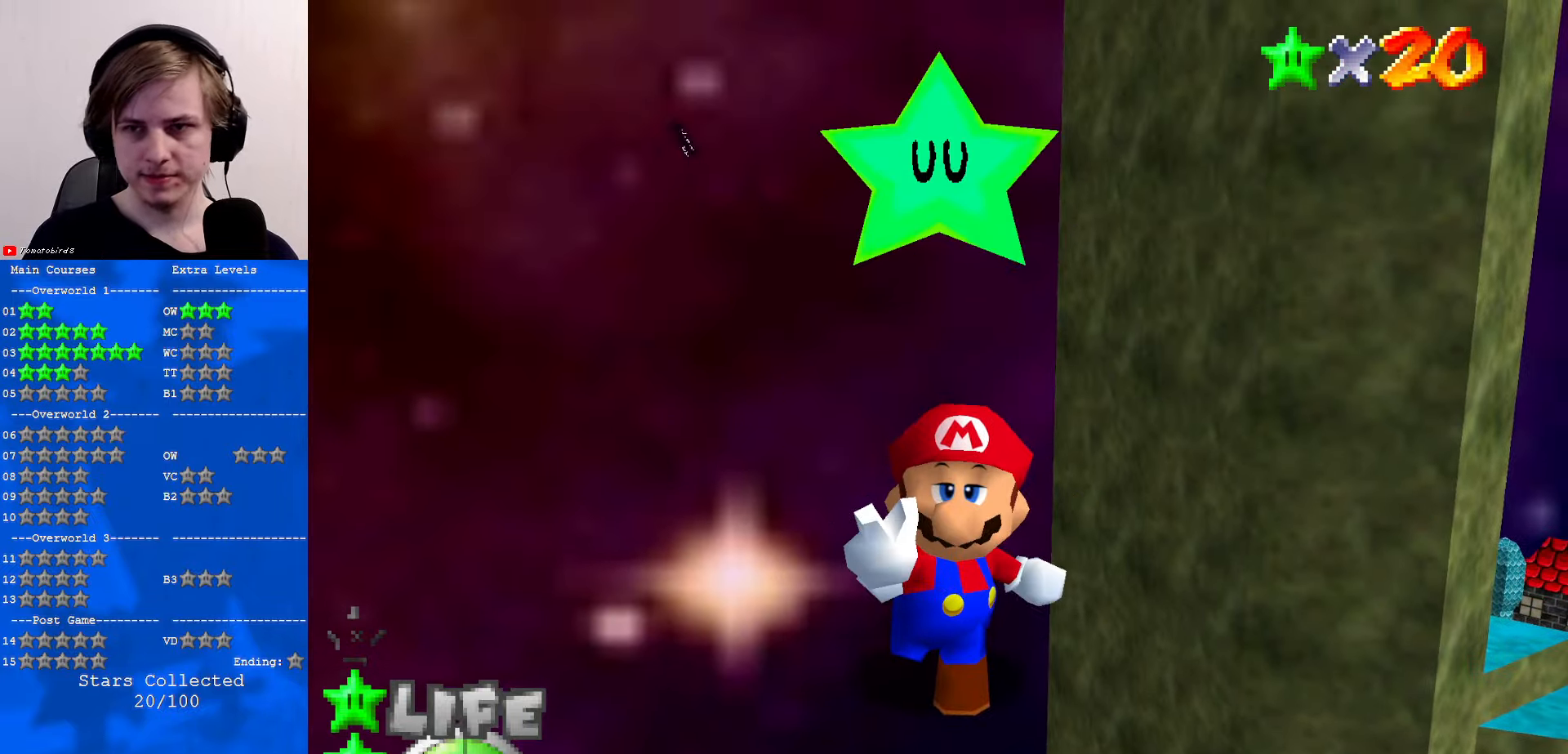
{"buttons": [], "left_stick": "center", "events": []}
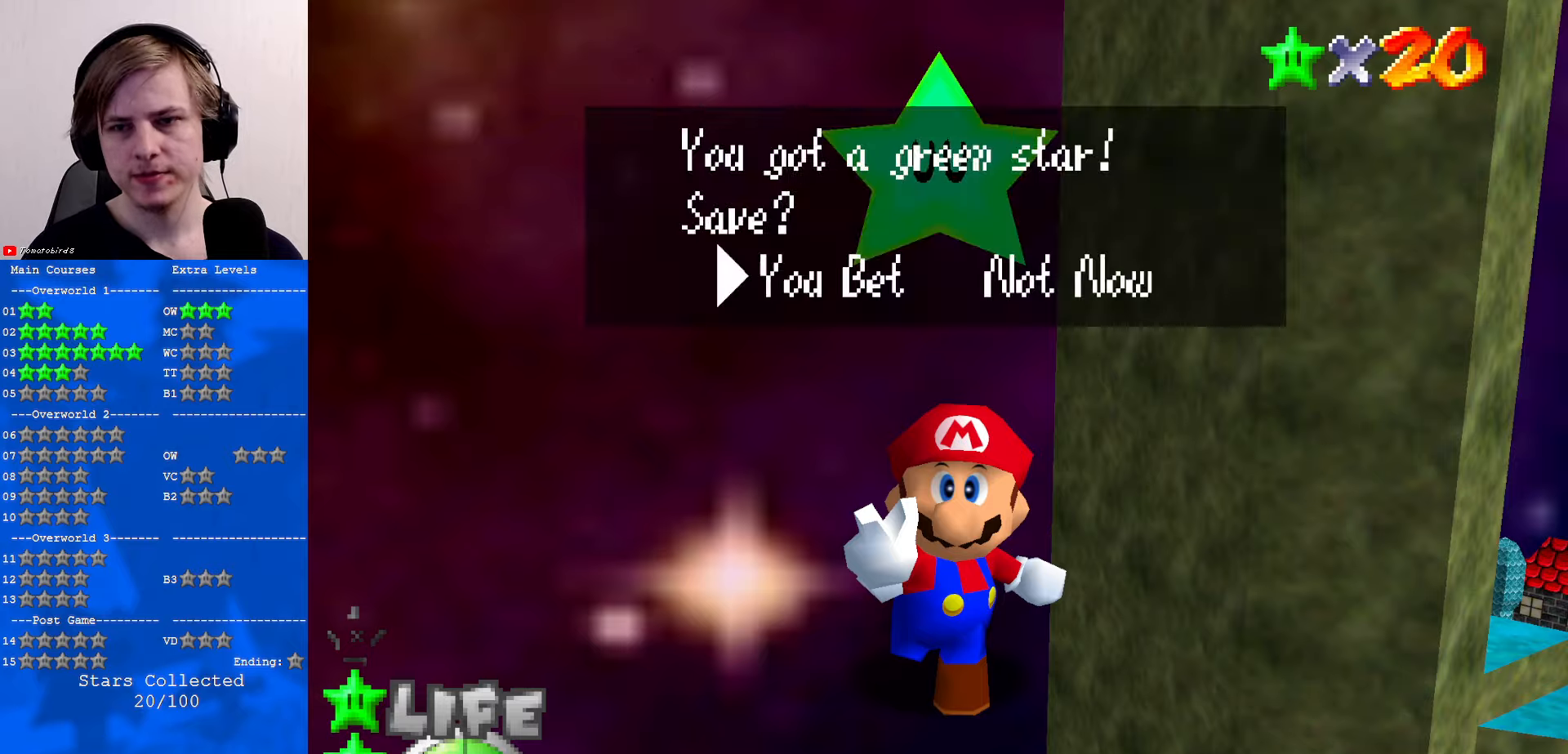
{"buttons": [], "left_stick": "center", "events": [[67, "B", "down"], [167, "A", "down"], [167, "B", "up"], [400, "A", "up"]]}
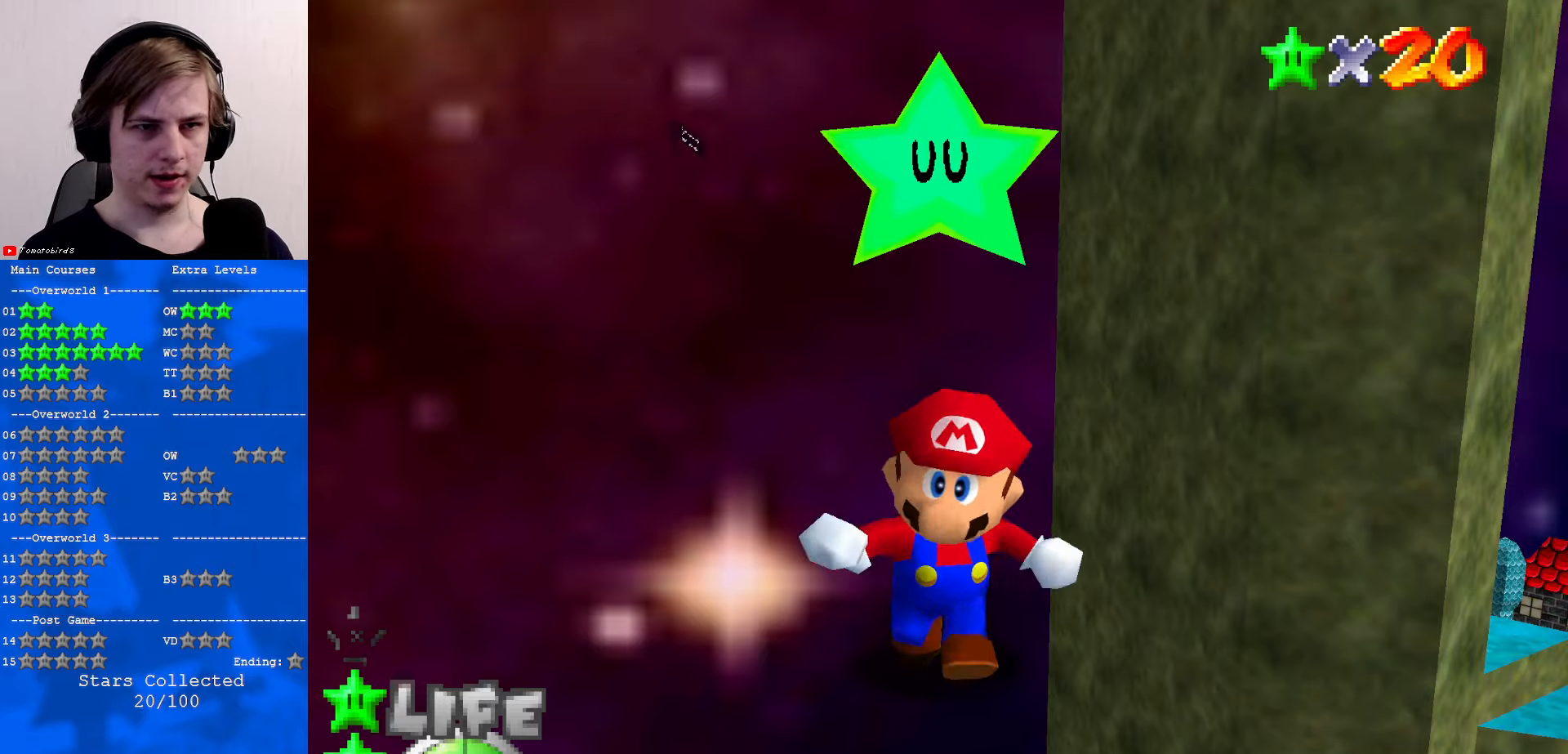
{"buttons": [], "left_stick": "center", "events": []}
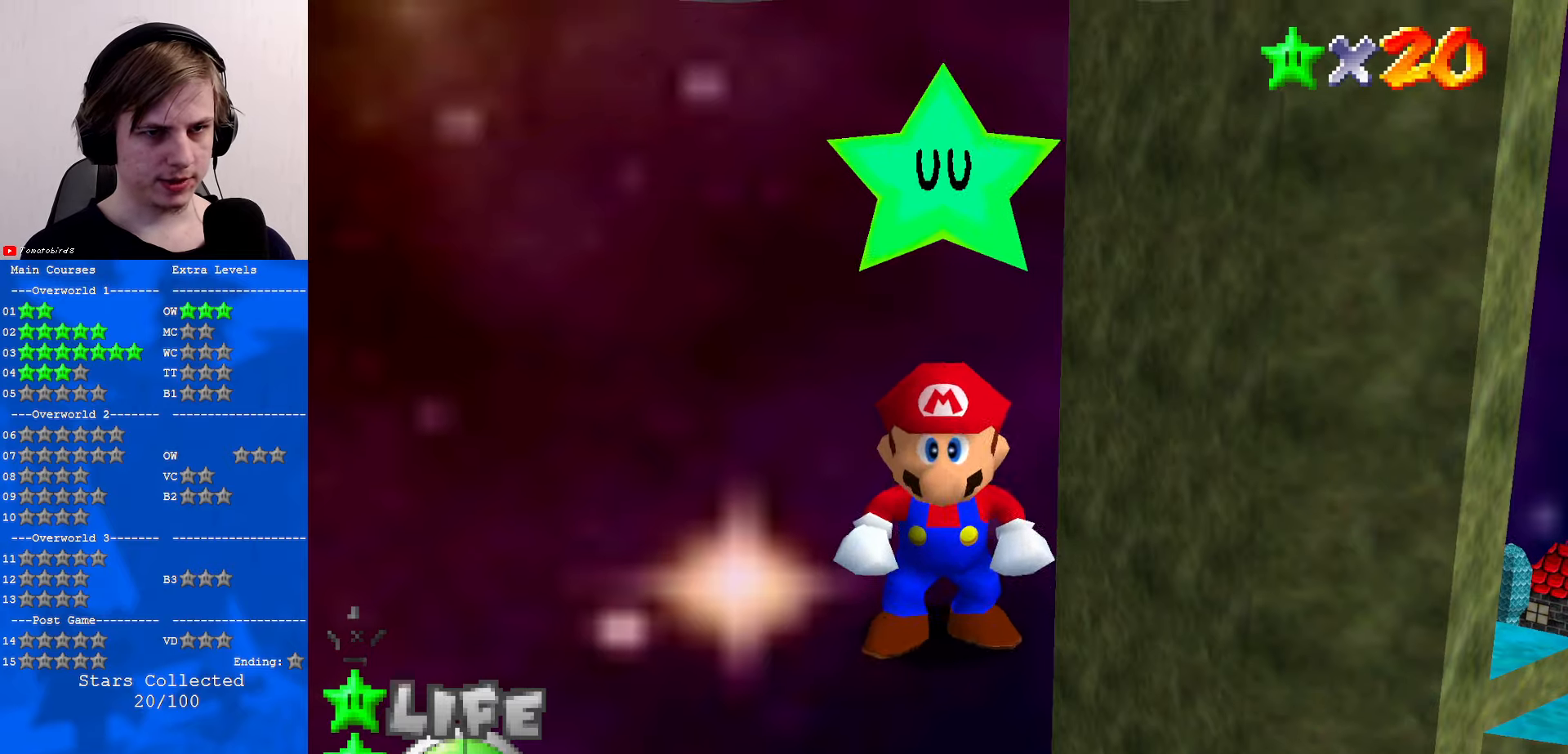
{"buttons": [], "left_stick": "center", "events": []}
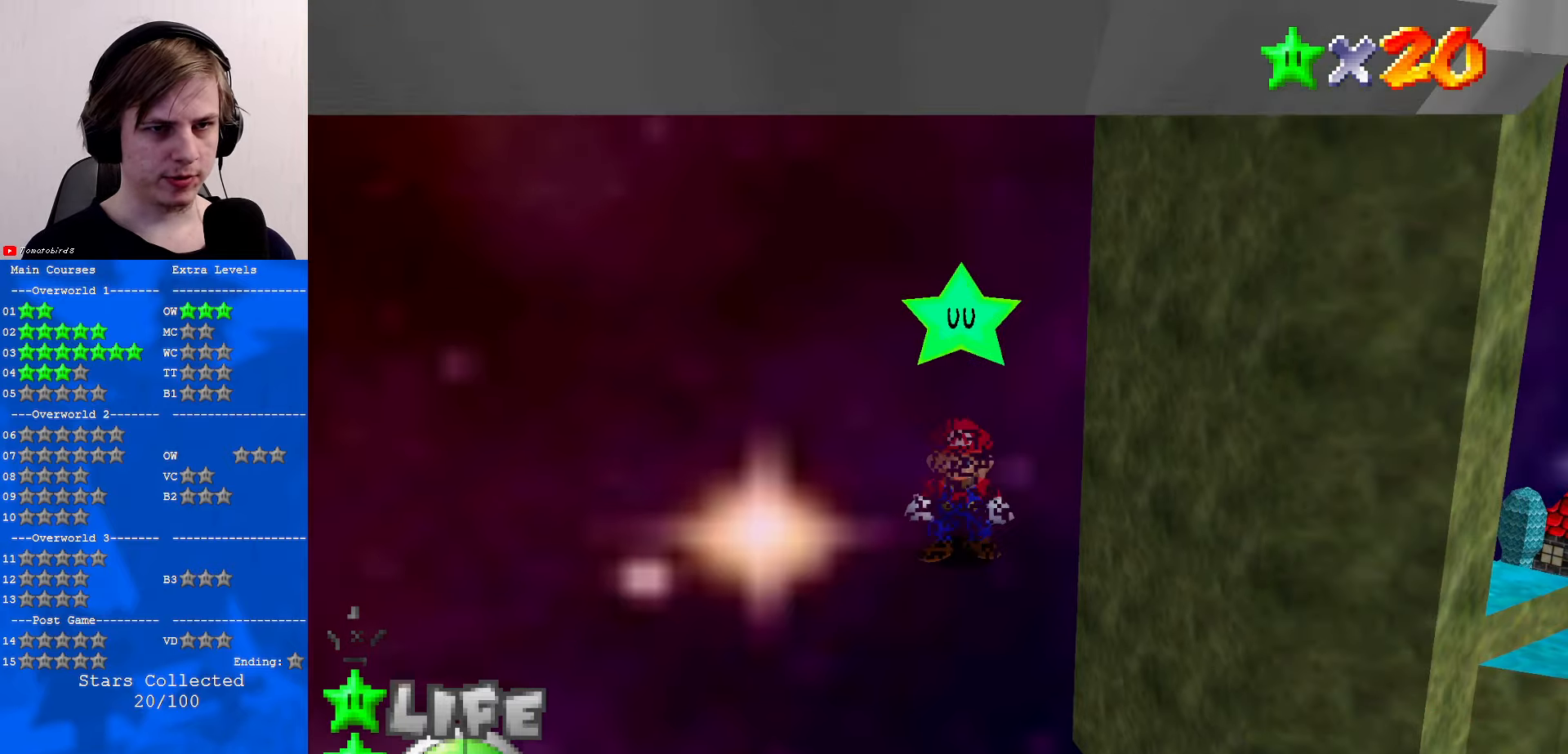
{"buttons": ["C_LEFT"], "left_stick": "center", "events": [[167, "C_LEFT", "down"], [267, "C_LEFT", "up"], [400, "C_LEFT", "down"]]}